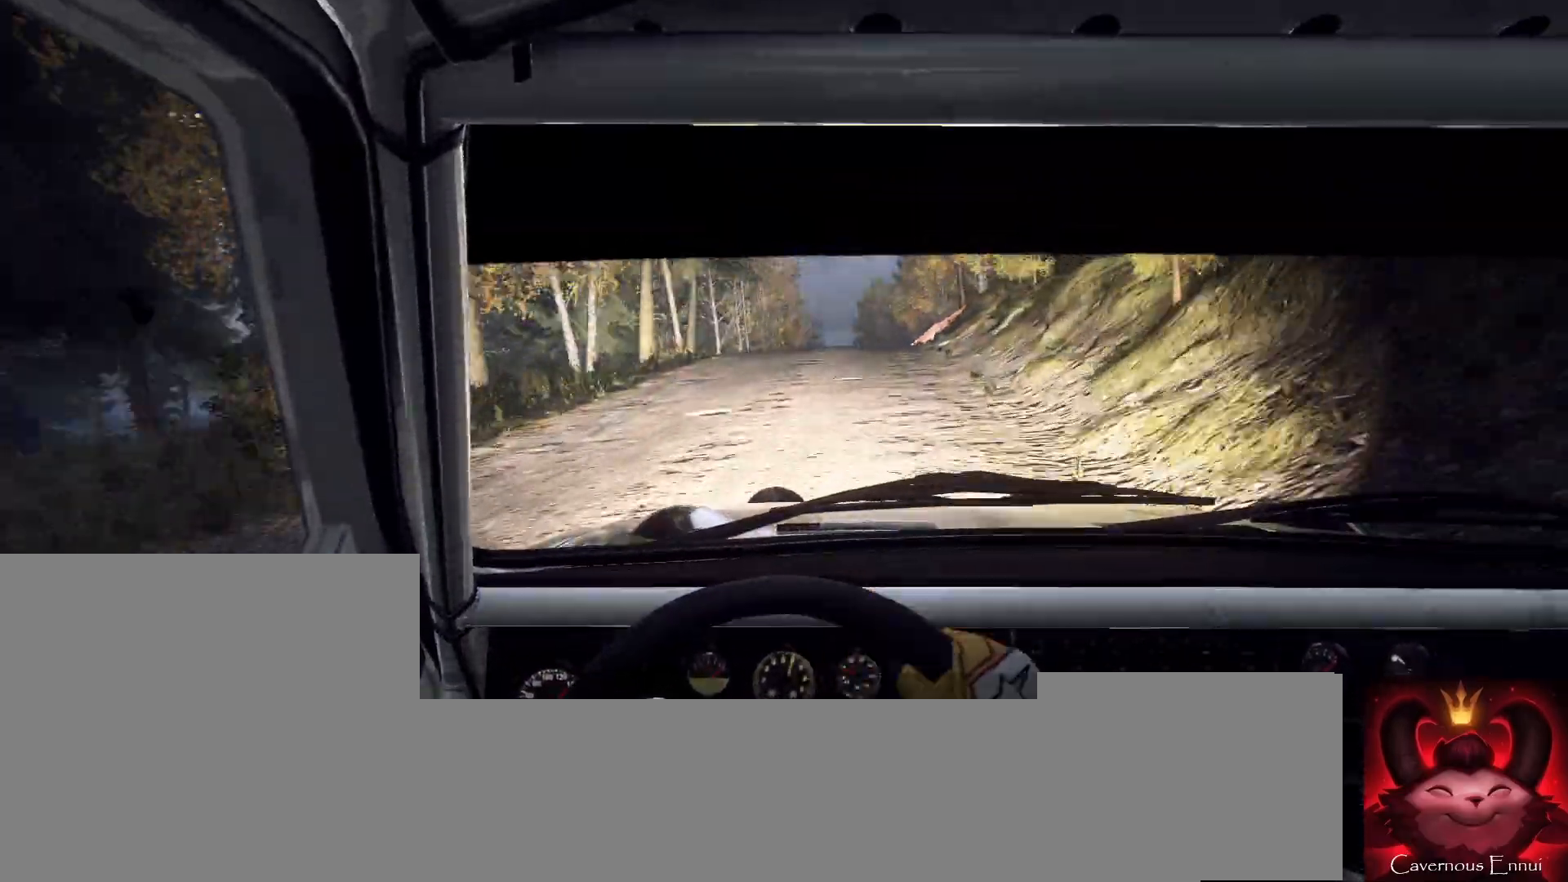
Gameplay with a controller (Xbox layout); each line is a JSON object with the inputs held at the frame after it. "events" lists button and stick changes between this image and that frame as [ms after this image, input, new state], when the widget could be followed in between.
{"buttons": [], "left_stick": "center", "right_stick": "center", "events": [[167, "left_stick", "center"], [233, "left_stick", "right"], [433, "left_stick", "center"]]}
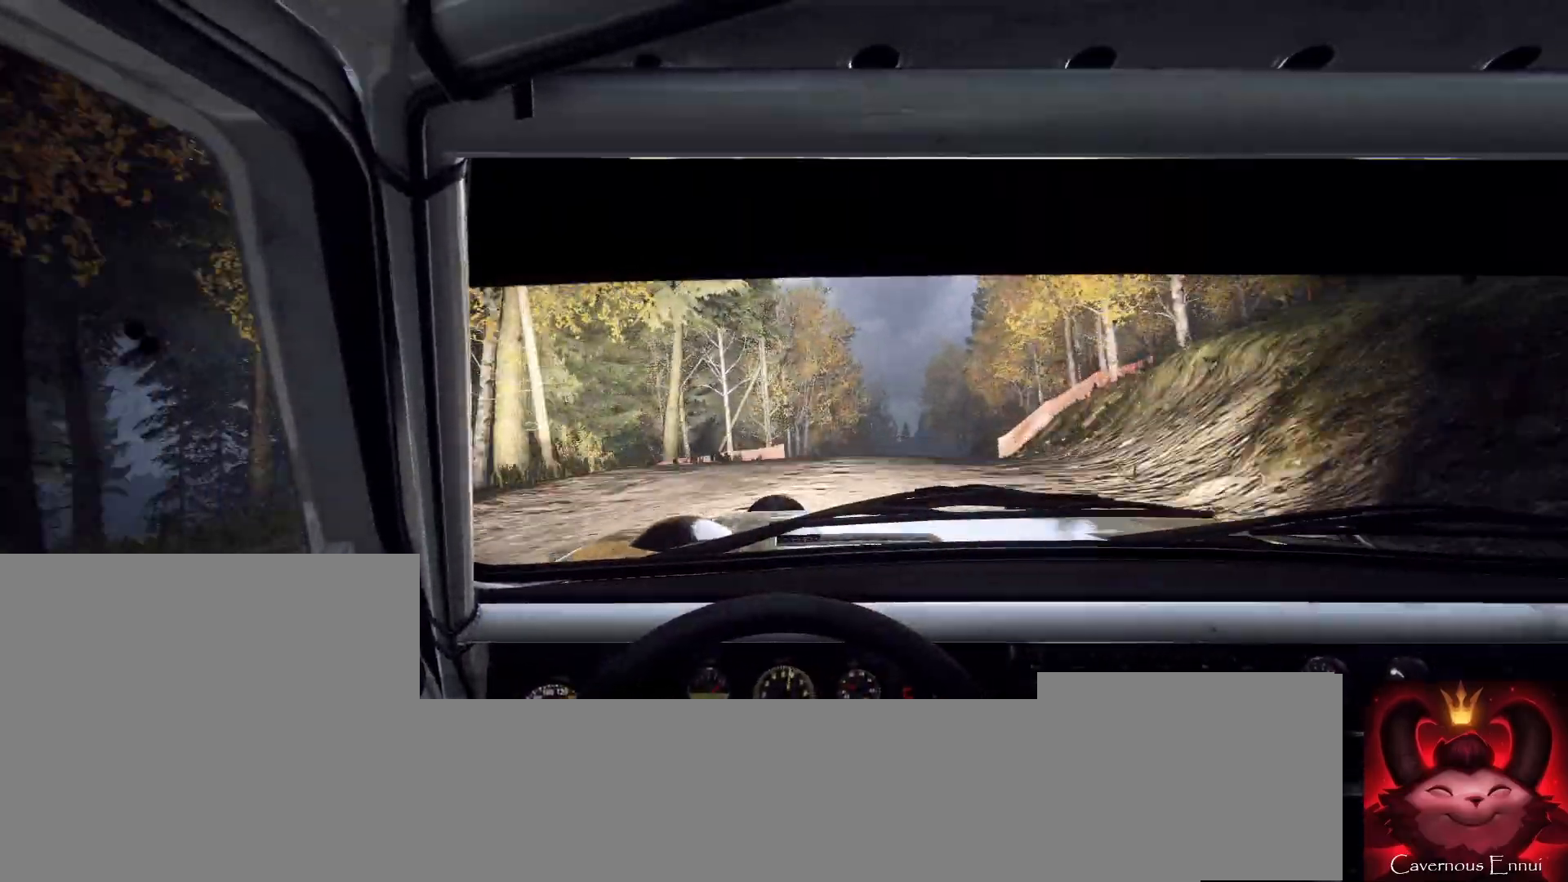
{"buttons": [], "left_stick": "center", "right_stick": "up", "events": [[100, "right_stick", "up"]]}
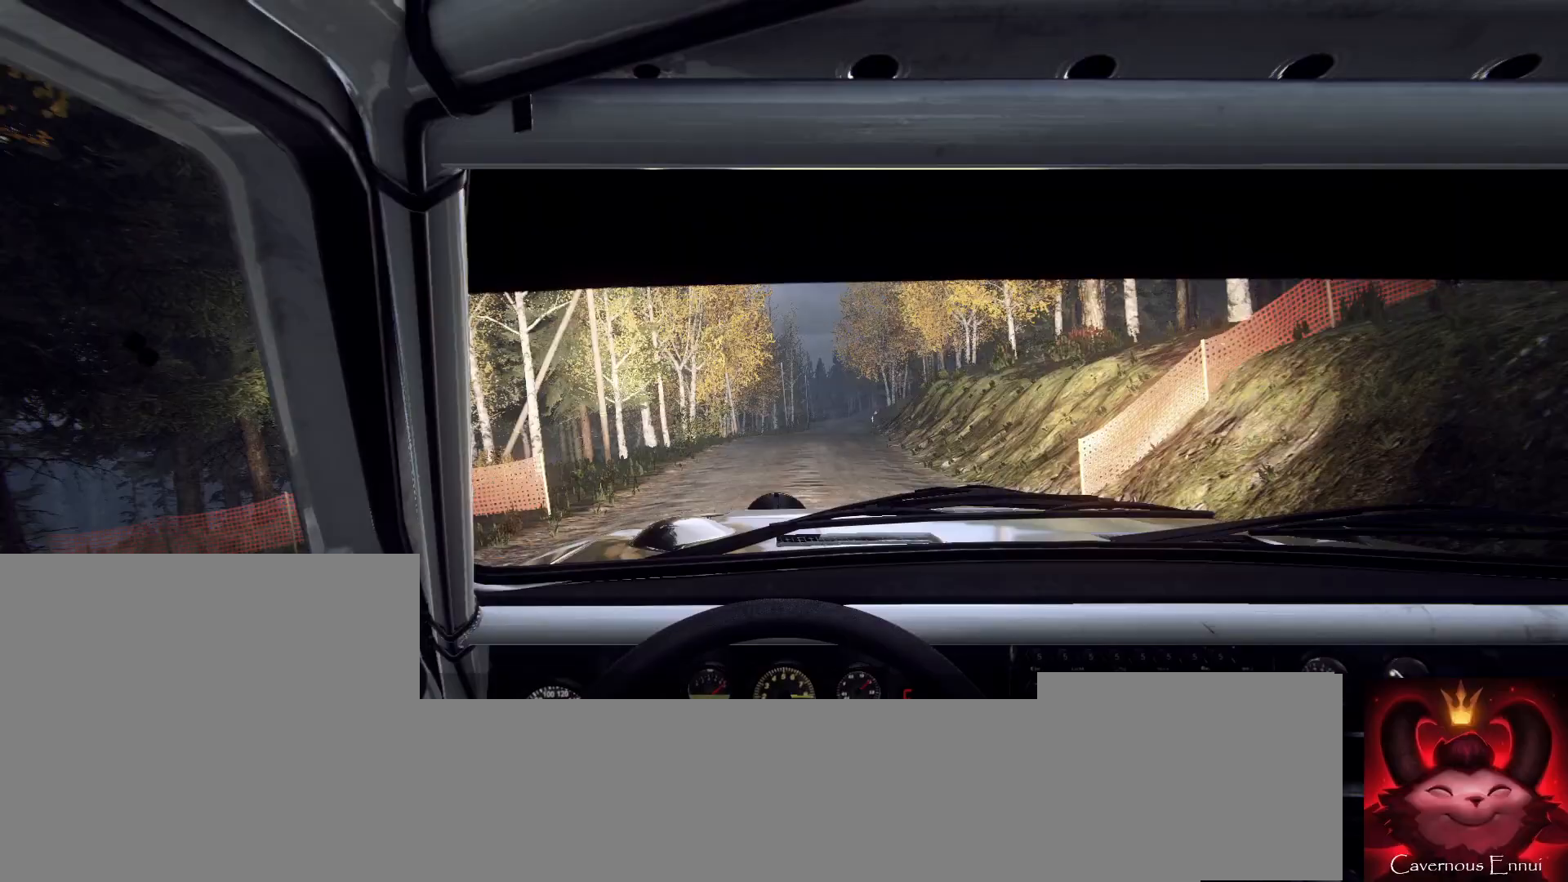
{"buttons": [], "left_stick": "down-left", "right_stick": "up", "events": [[367, "left_stick", "down-left"]]}
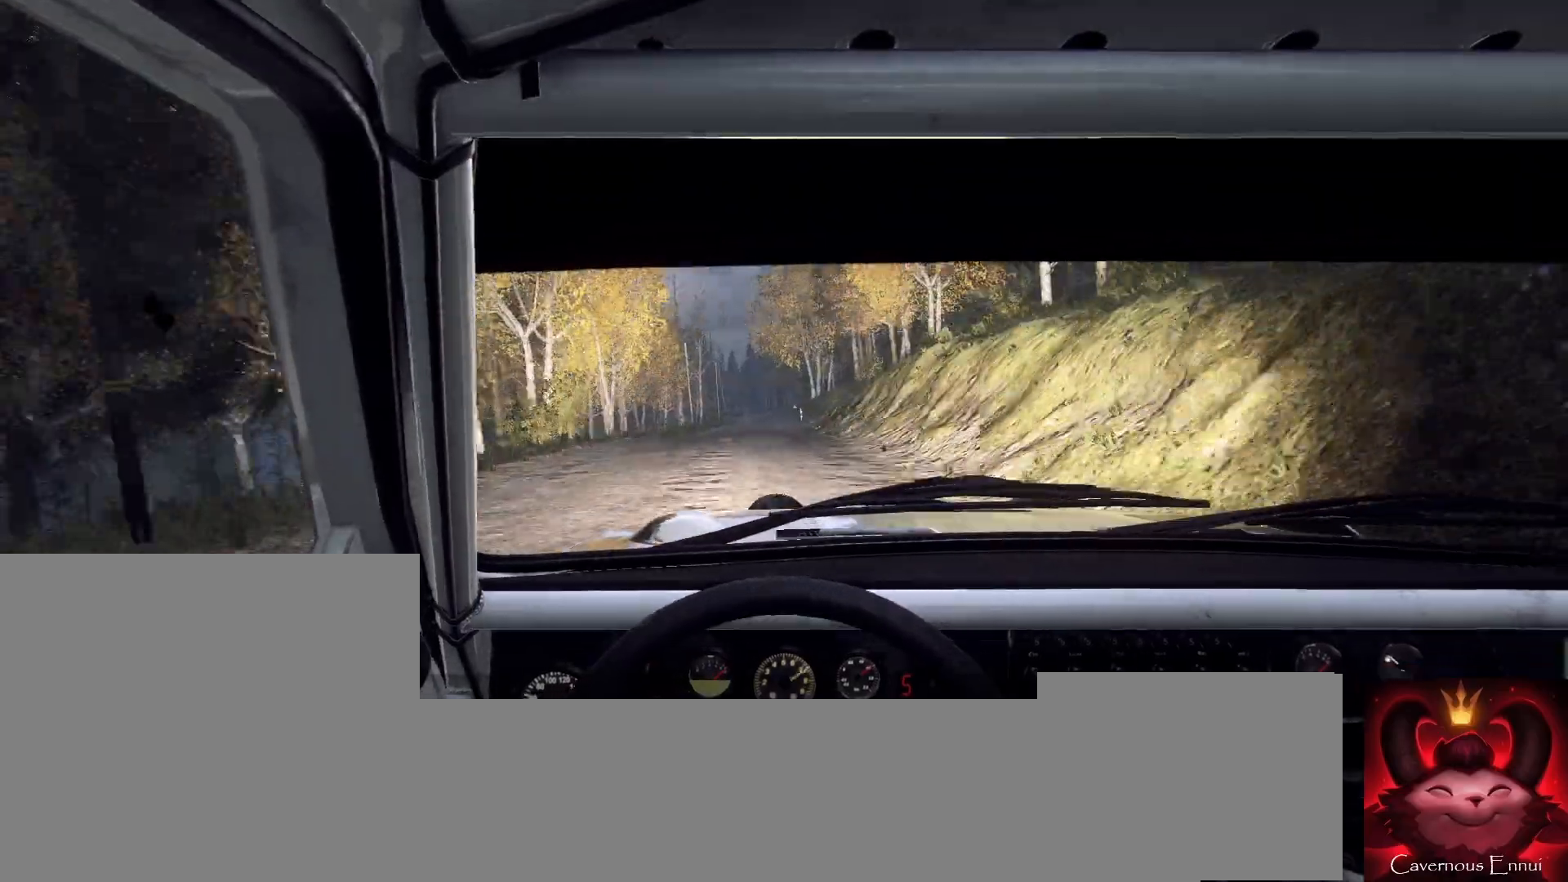
{"buttons": [], "left_stick": "center", "right_stick": "up", "events": [[33, "left_stick", "center"], [267, "left_stick", "left"], [400, "left_stick", "center"]]}
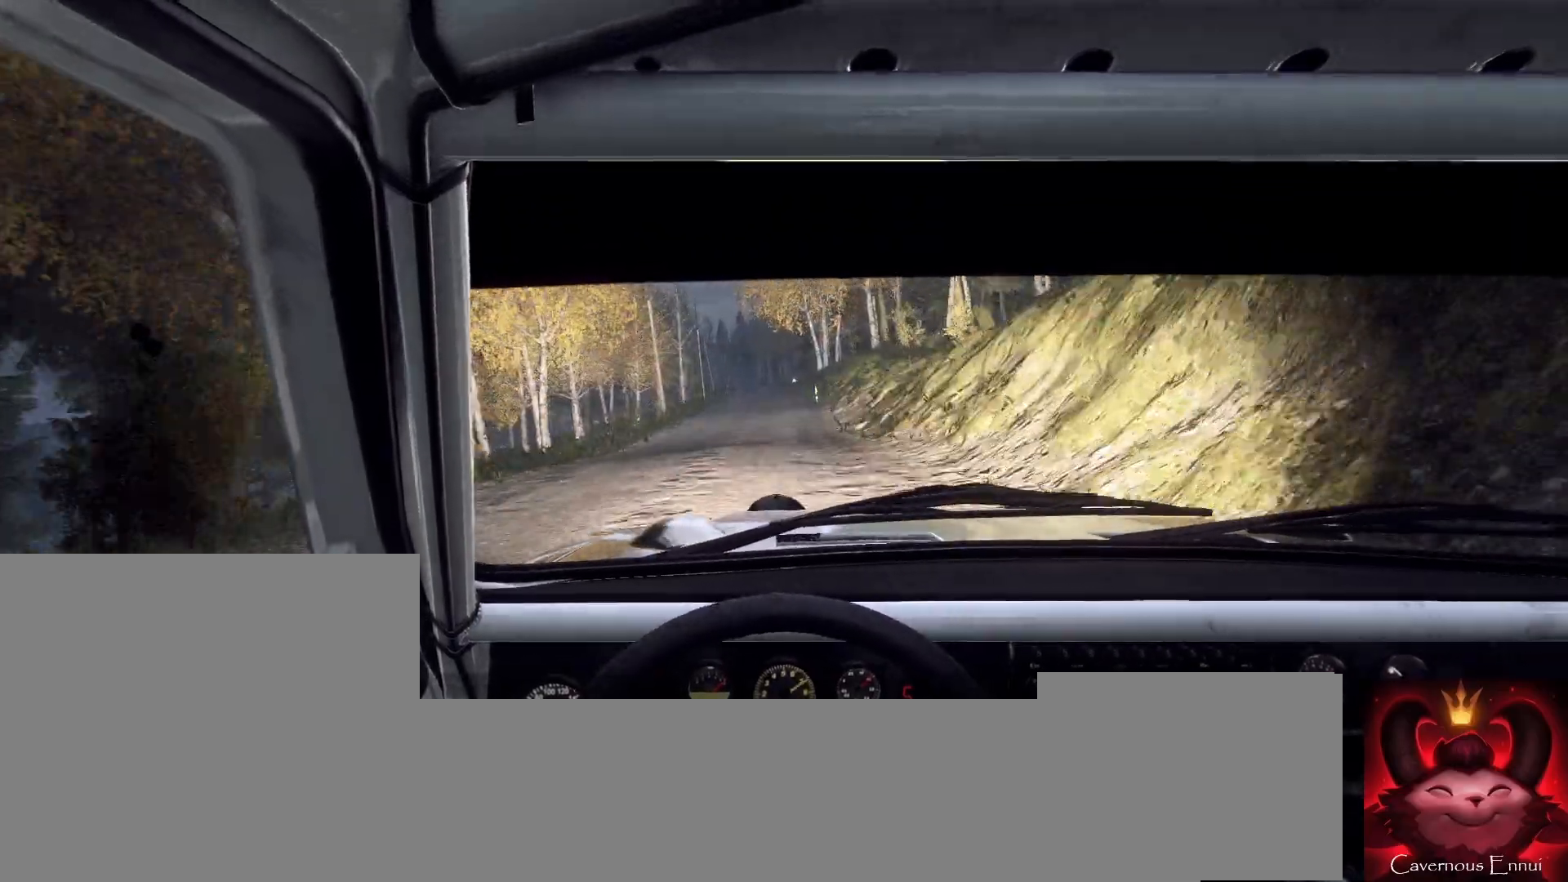
{"buttons": [], "left_stick": "center", "right_stick": "up", "events": [[333, "left_stick", "left"], [500, "left_stick", "center"]]}
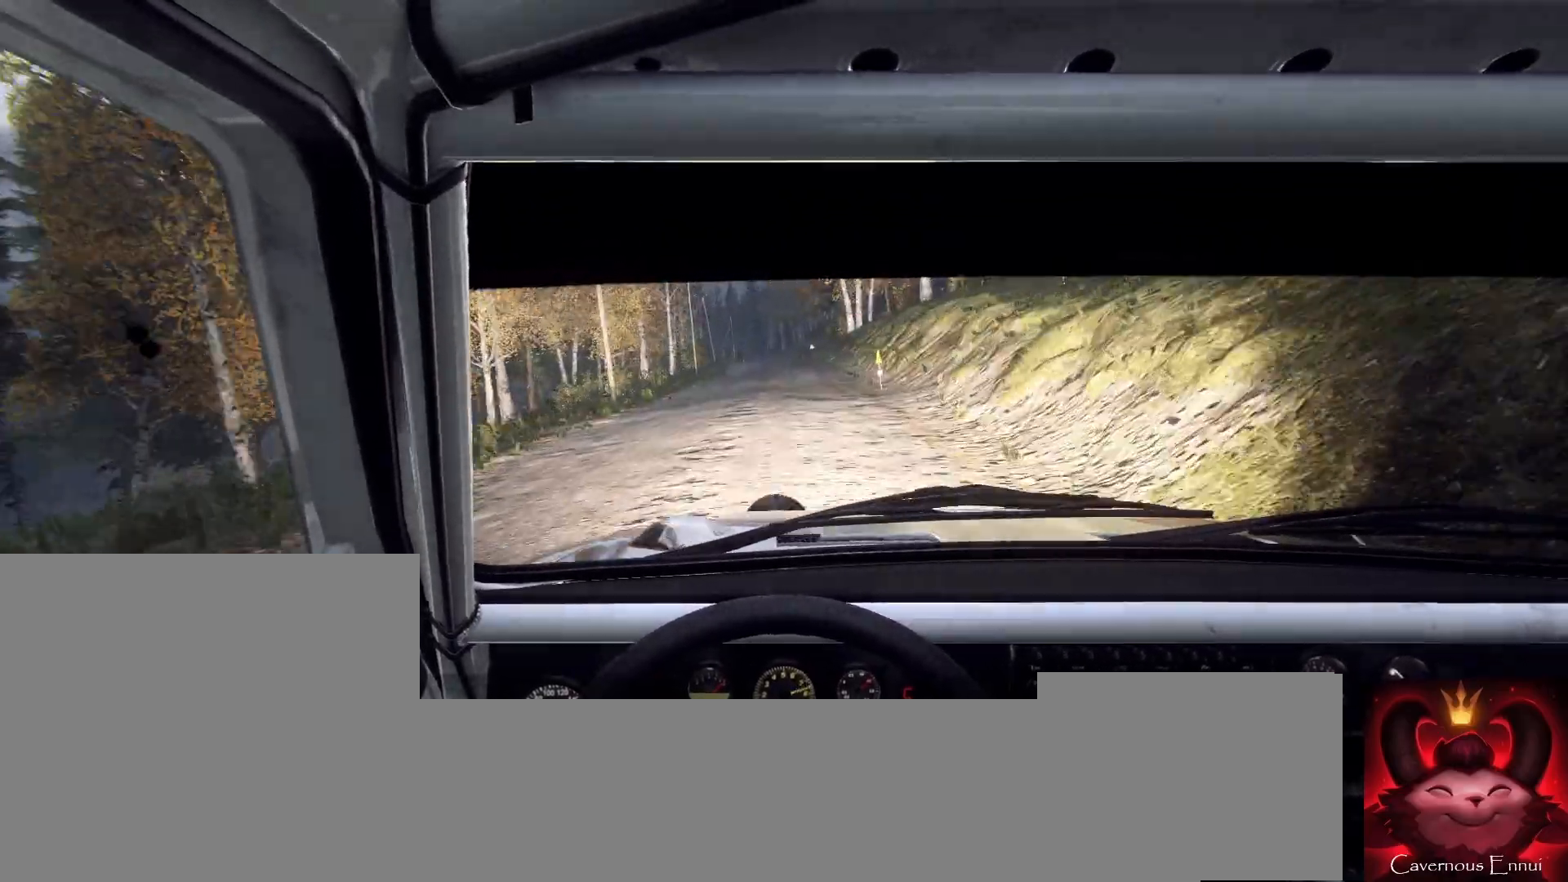
{"buttons": [], "left_stick": "right", "right_stick": "center", "events": [[100, "right_stick", "center"], [300, "right_stick", "up"], [433, "left_stick", "right"], [433, "right_stick", "center"]]}
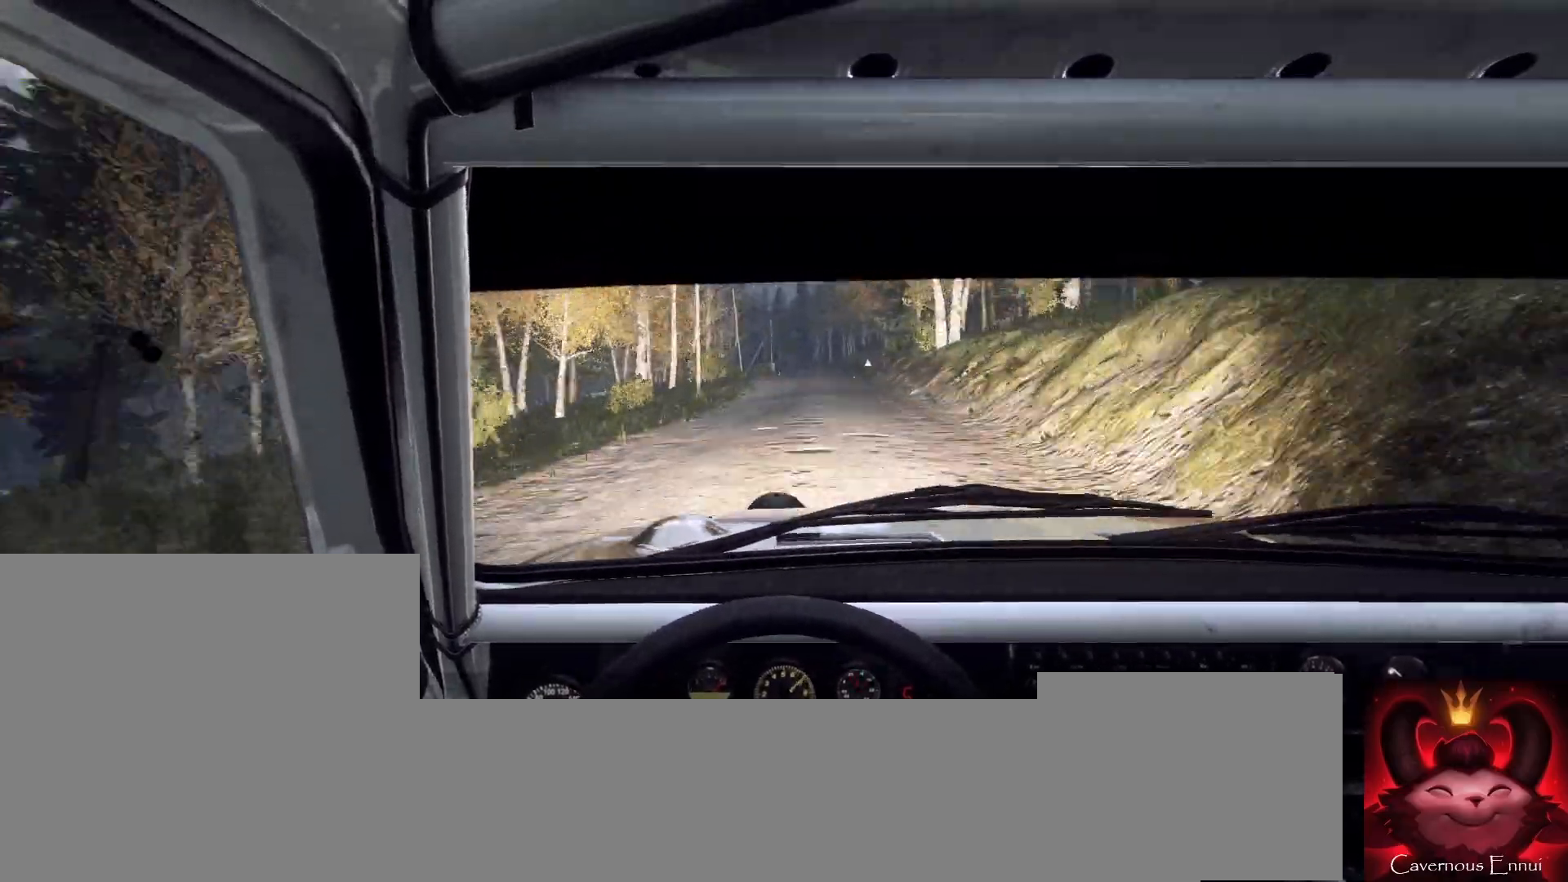
{"buttons": [], "left_stick": "left", "right_stick": "up", "events": [[133, "right_stick", "up"], [200, "left_stick", "center"], [433, "left_stick", "left"]]}
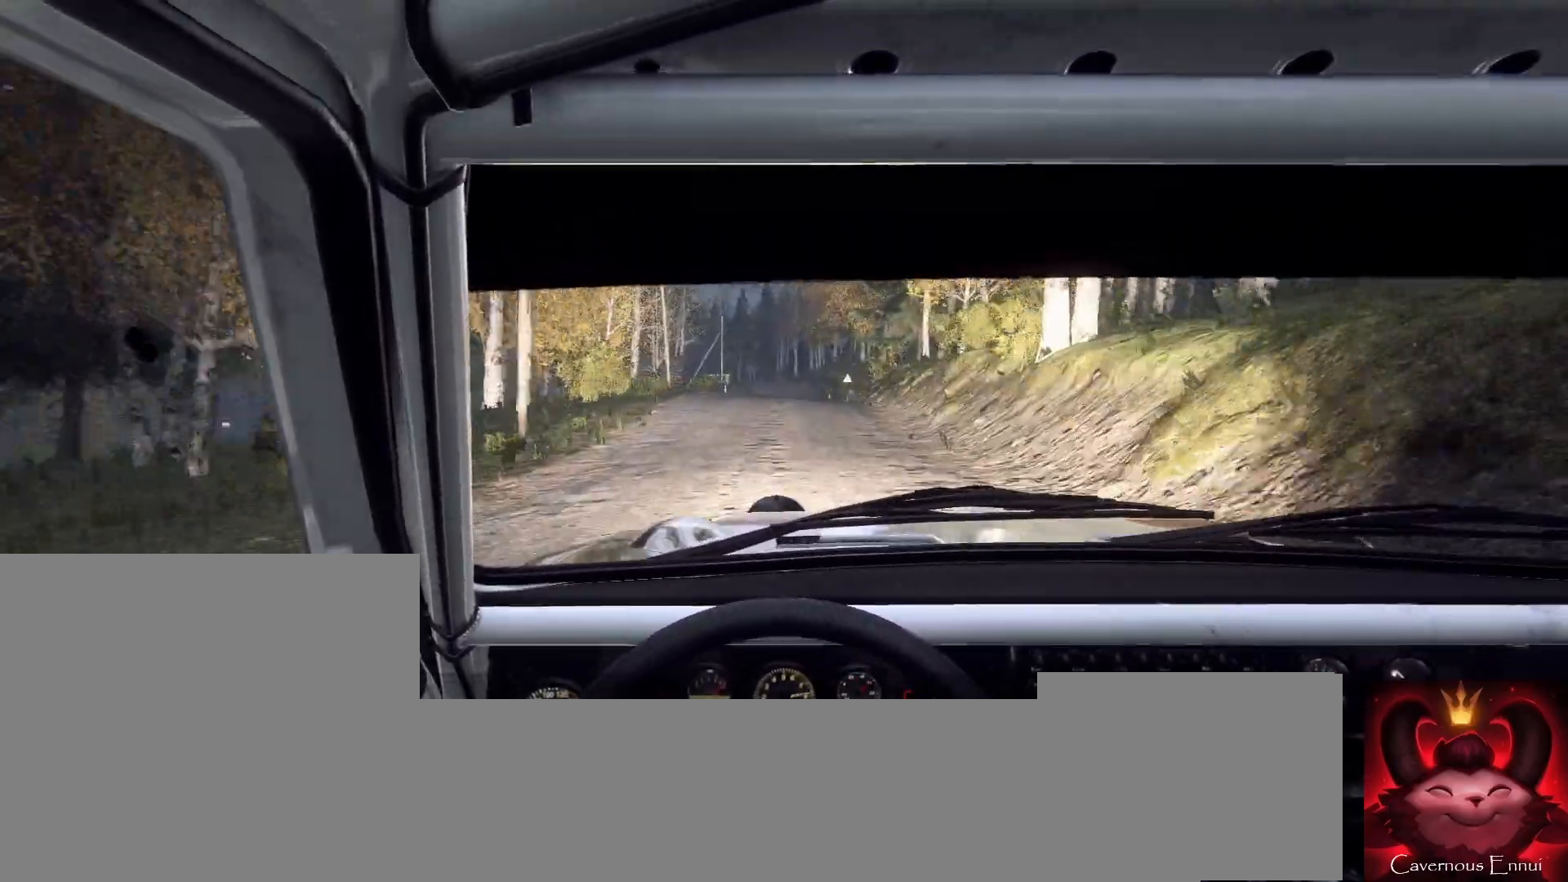
{"buttons": ["L2"], "left_stick": "left", "right_stick": "up", "events": [[133, "L2", "down"], [267, "left_stick", "center"], [267, "right_stick", "center"], [333, "L2", "up"], [433, "L2", "down"], [433, "left_stick", "left"], [467, "right_stick", "up"]]}
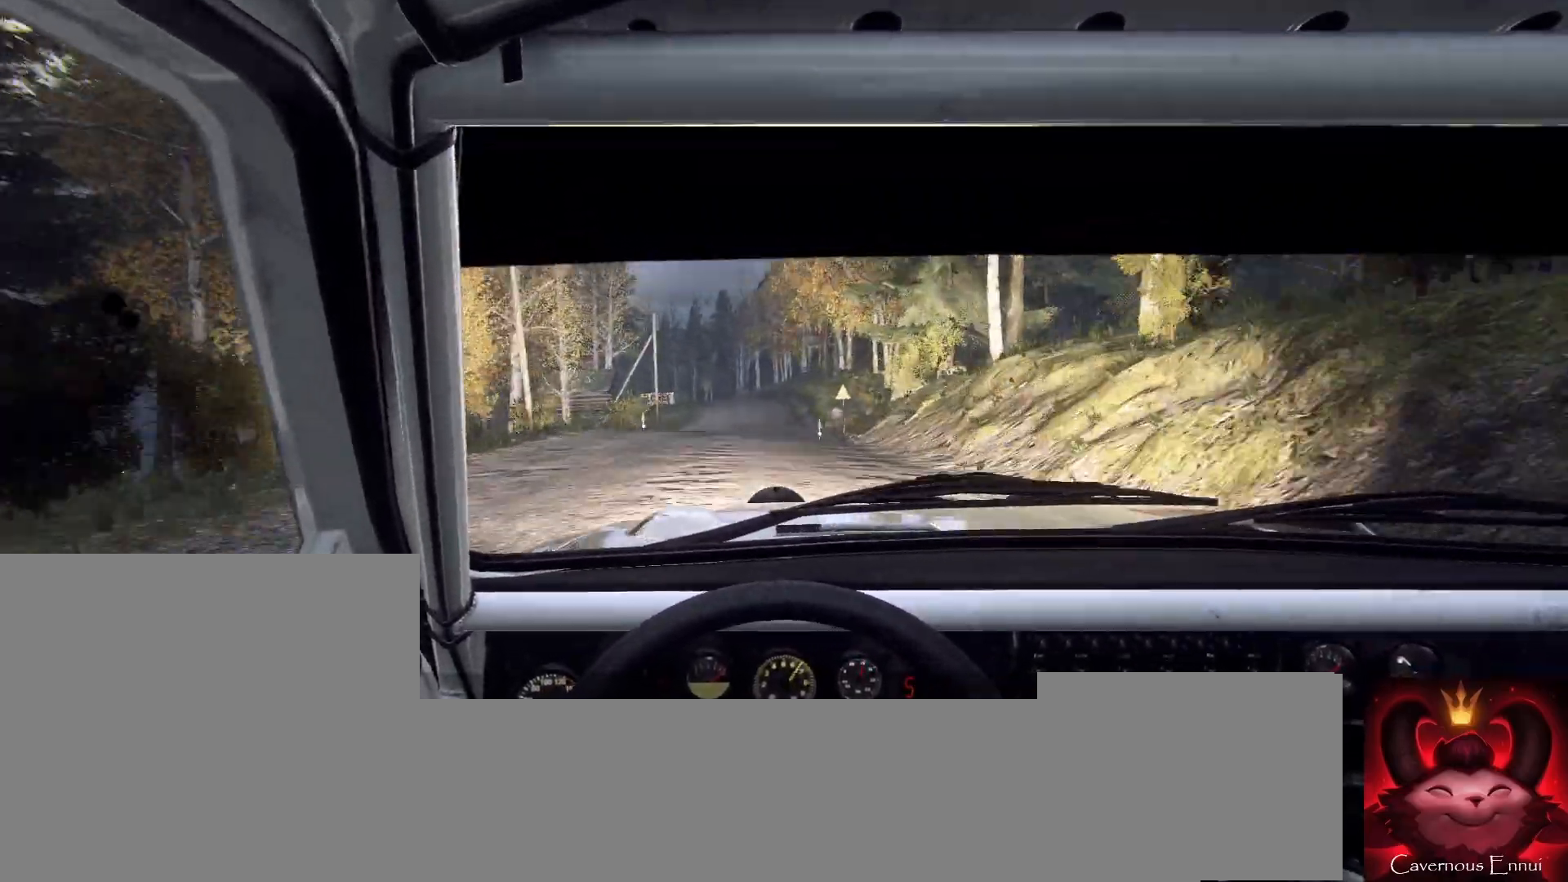
{"buttons": [], "left_stick": "center", "right_stick": "up", "events": [[33, "L2", "up"], [67, "left_stick", "center"], [100, "right_stick", "center"], [200, "left_stick", "left"], [300, "left_stick", "center"], [333, "right_stick", "up"]]}
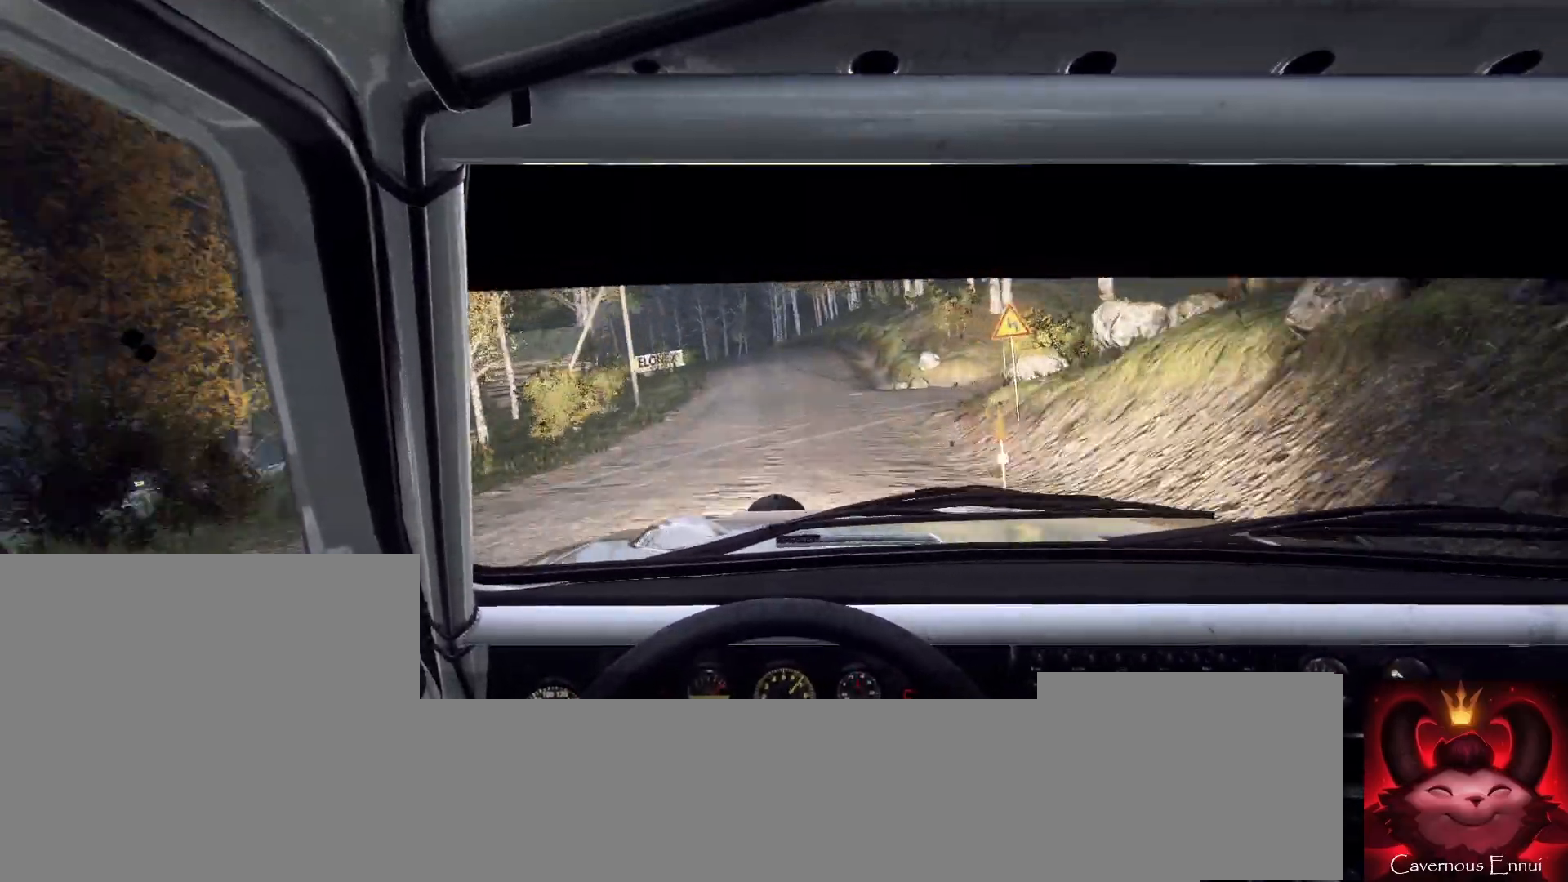
{"buttons": ["L2"], "left_stick": "left", "right_stick": "center", "events": [[167, "L2", "down"], [200, "right_stick", "center"], [267, "L1", "down"], [333, "left_stick", "left"], [367, "L1", "up"], [367, "L2", "up"], [400, "left_stick", "center"], [467, "L2", "down"], [500, "left_stick", "left"]]}
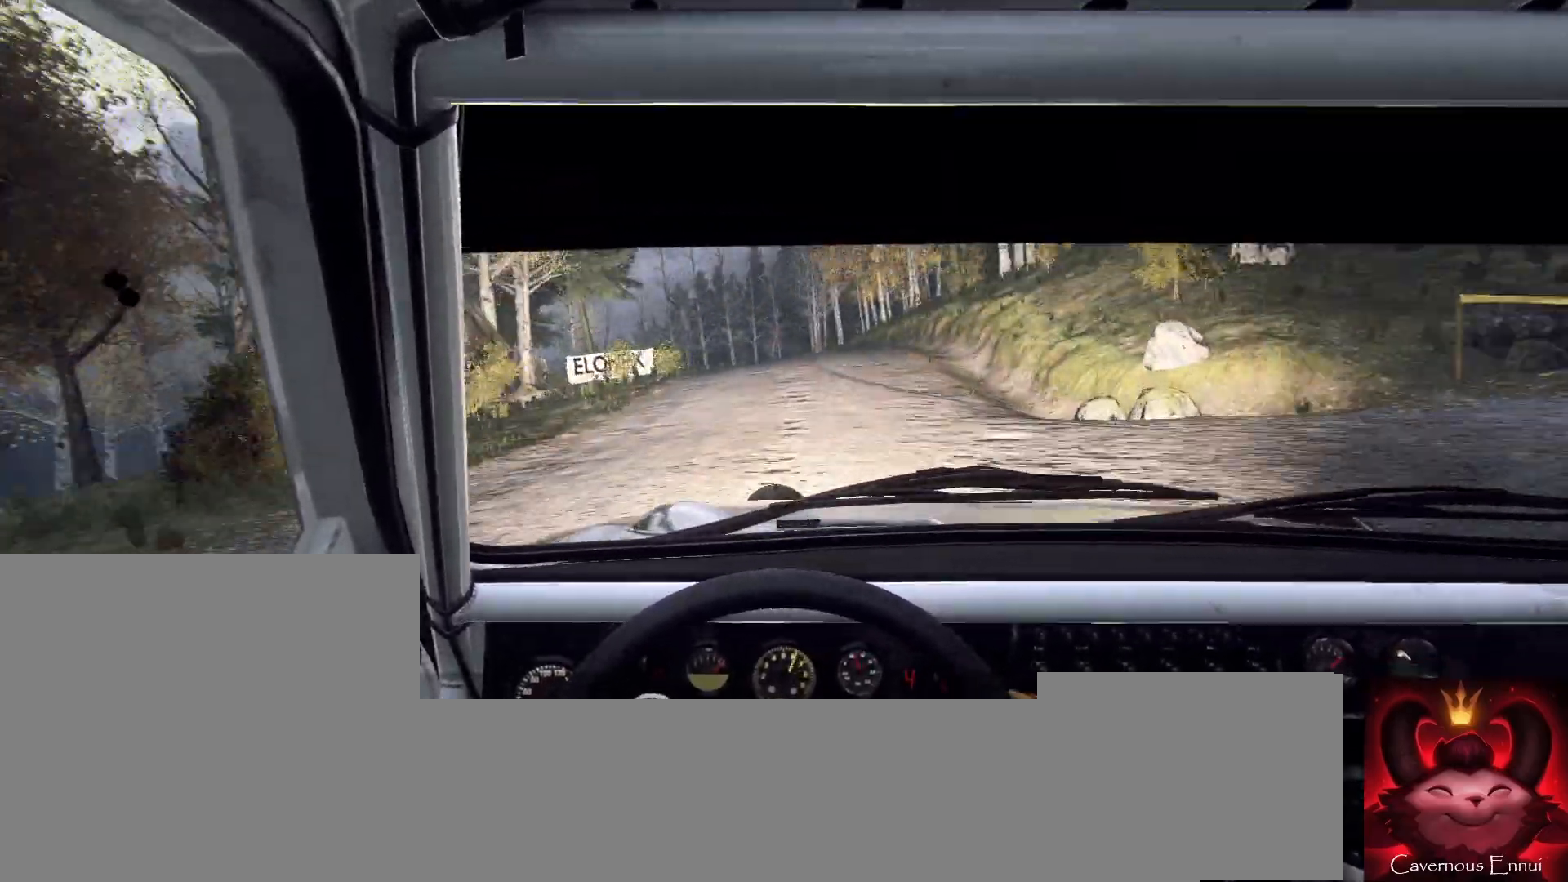
{"buttons": ["L2"], "left_stick": "left", "right_stick": "center", "events": [[333, "L2", "up"], [333, "left_stick", "center"], [433, "L2", "down"], [433, "left_stick", "left"]]}
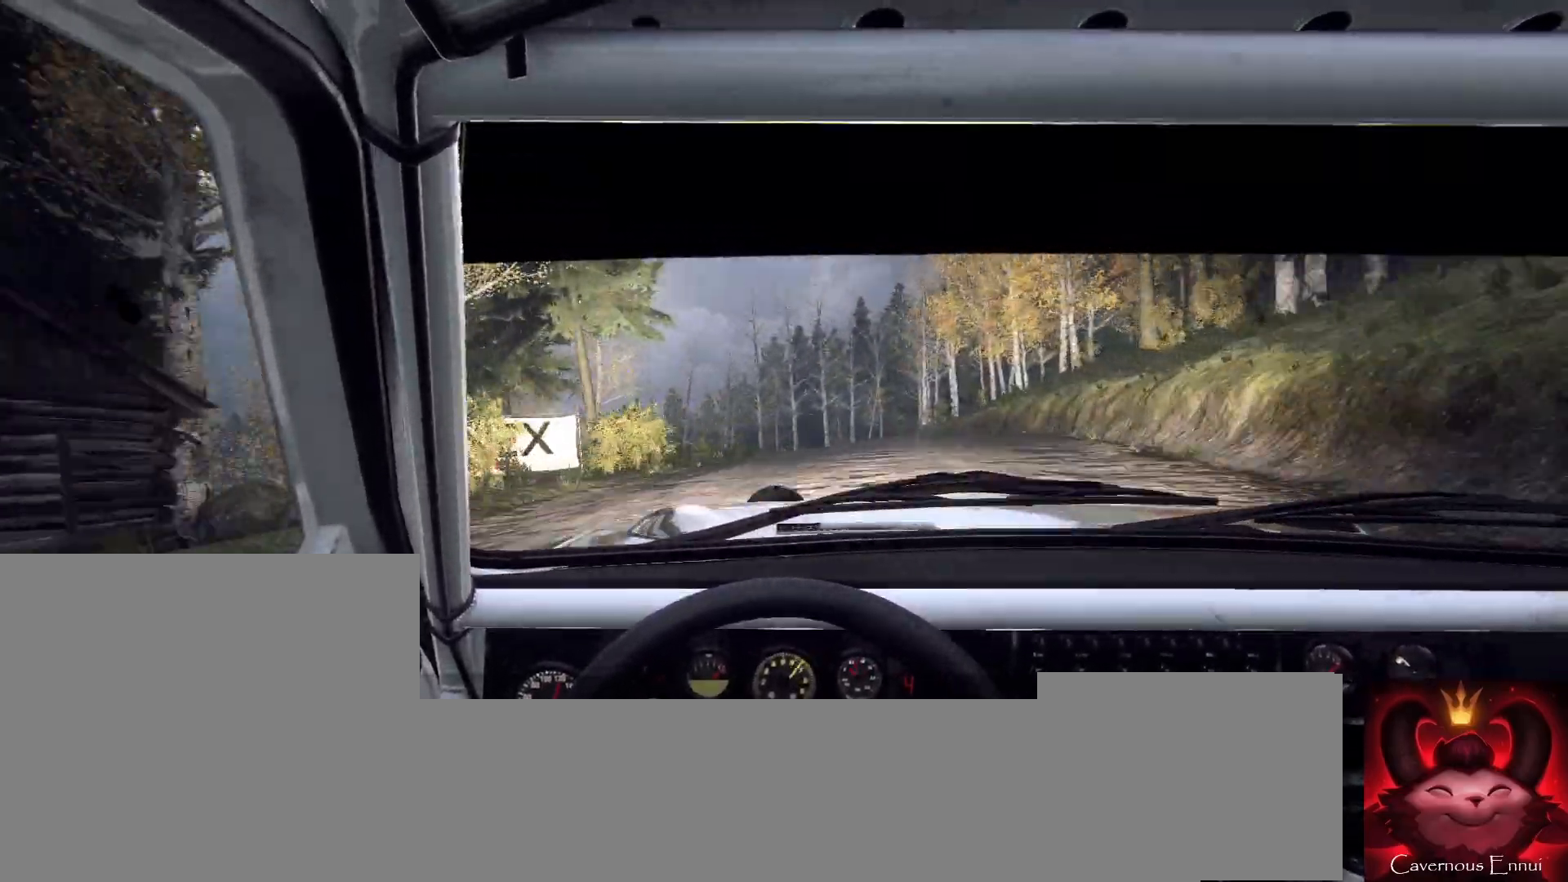
{"buttons": [], "left_stick": "center", "right_stick": "center", "events": [[67, "L2", "up"], [133, "left_stick", "center"], [267, "left_stick", "left"], [333, "right_stick", "up"], [367, "left_stick", "center"], [433, "right_stick", "center"]]}
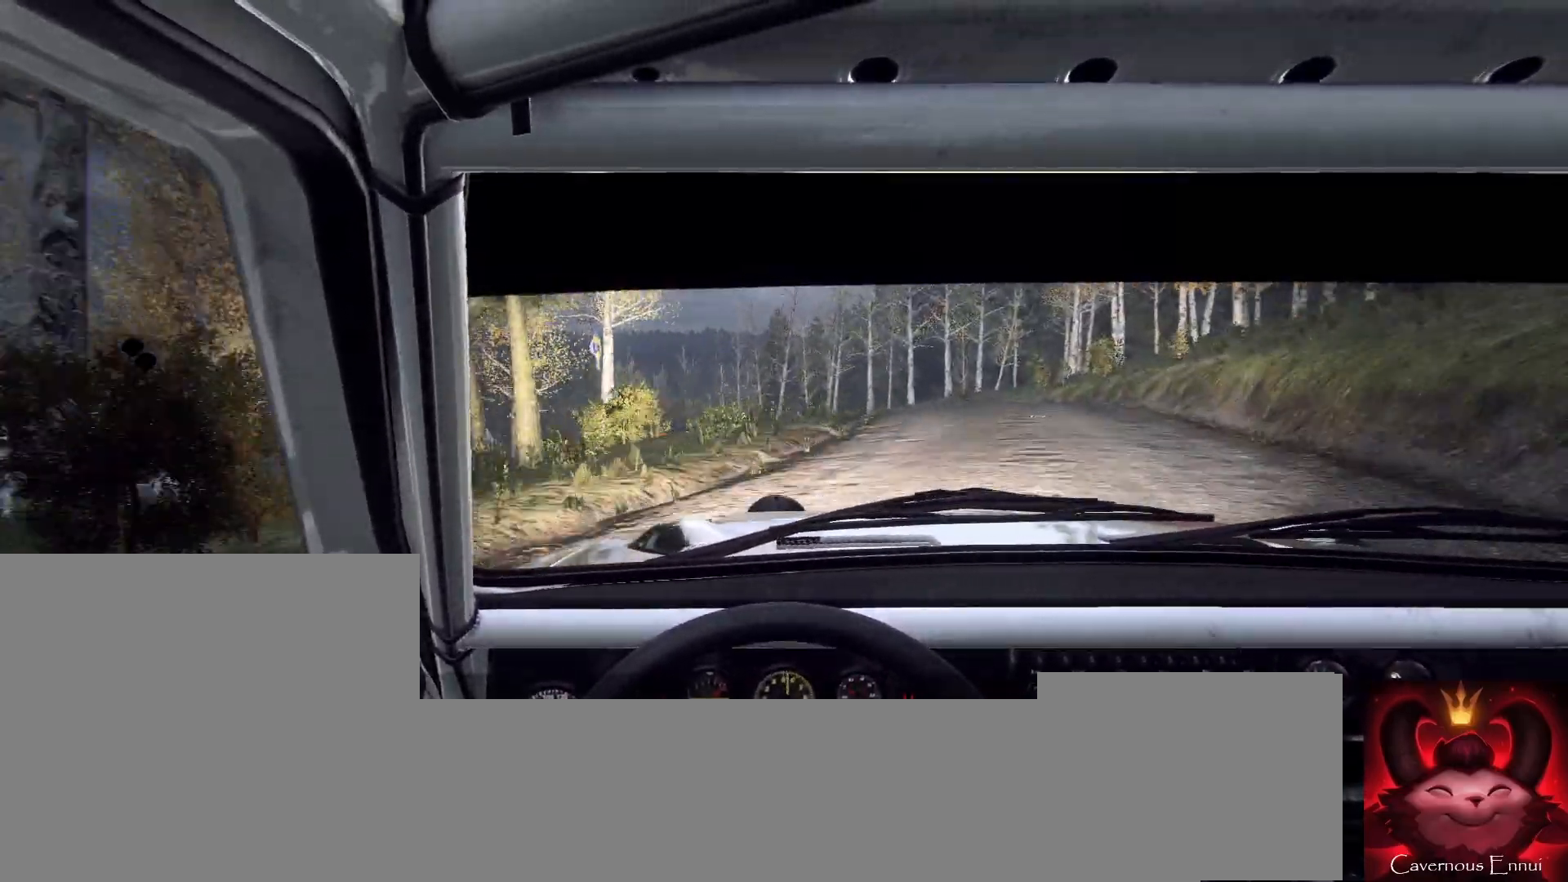
{"buttons": [], "left_stick": "down-left", "right_stick": "center", "events": [[67, "left_stick", "right"], [167, "right_stick", "up"], [300, "left_stick", "center"], [467, "left_stick", "down-left"], [500, "right_stick", "center"]]}
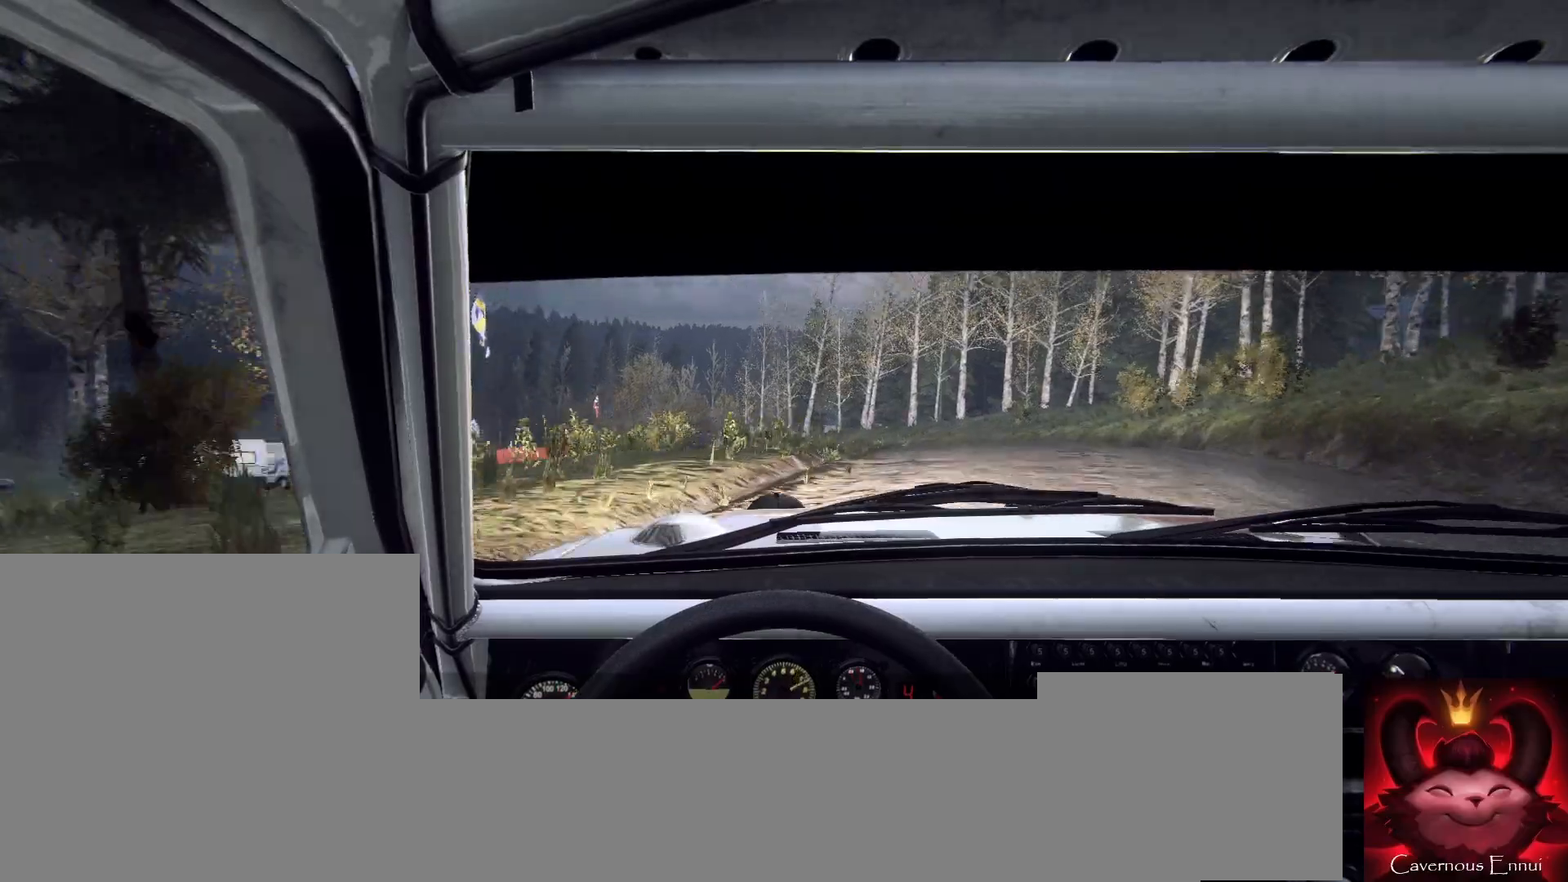
{"buttons": [], "left_stick": "left", "right_stick": "center", "events": [[67, "L2", "down"], [133, "L2", "up"], [200, "left_stick", "center"], [333, "right_stick", "up"], [400, "left_stick", "left"], [467, "right_stick", "center"]]}
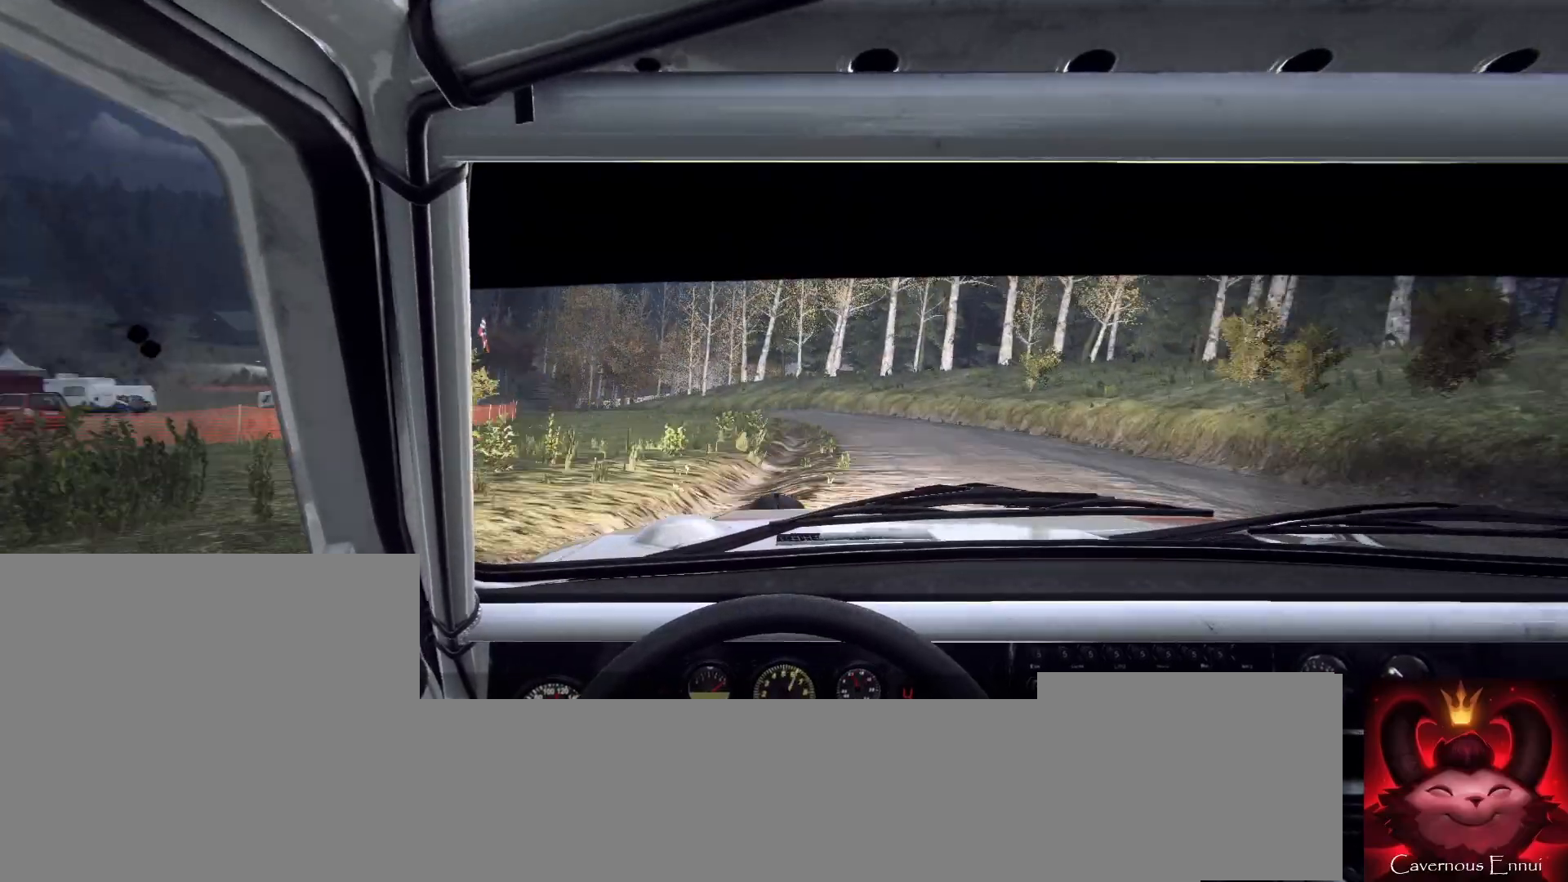
{"buttons": [], "left_stick": "left", "right_stick": "up", "events": [[100, "L2", "down"], [167, "L2", "up"], [233, "left_stick", "center"], [400, "left_stick", "left"], [400, "right_stick", "up"]]}
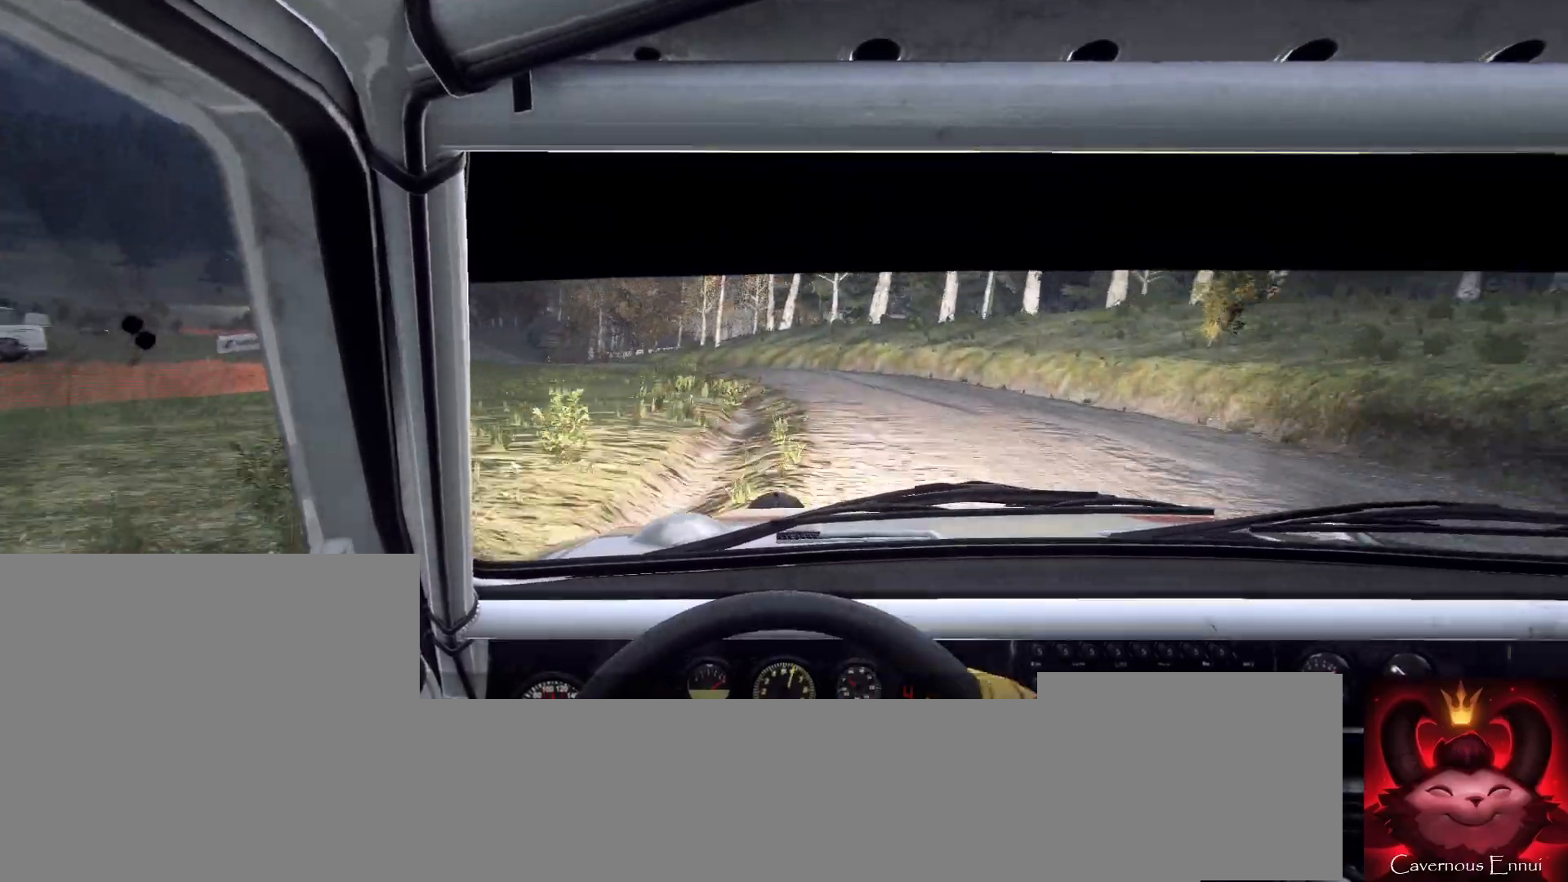
{"buttons": [], "left_stick": "left", "right_stick": "center", "events": [[33, "right_stick", "center"], [100, "L2", "down"], [167, "left_stick", "center"], [200, "L2", "up"], [233, "left_stick", "left"]]}
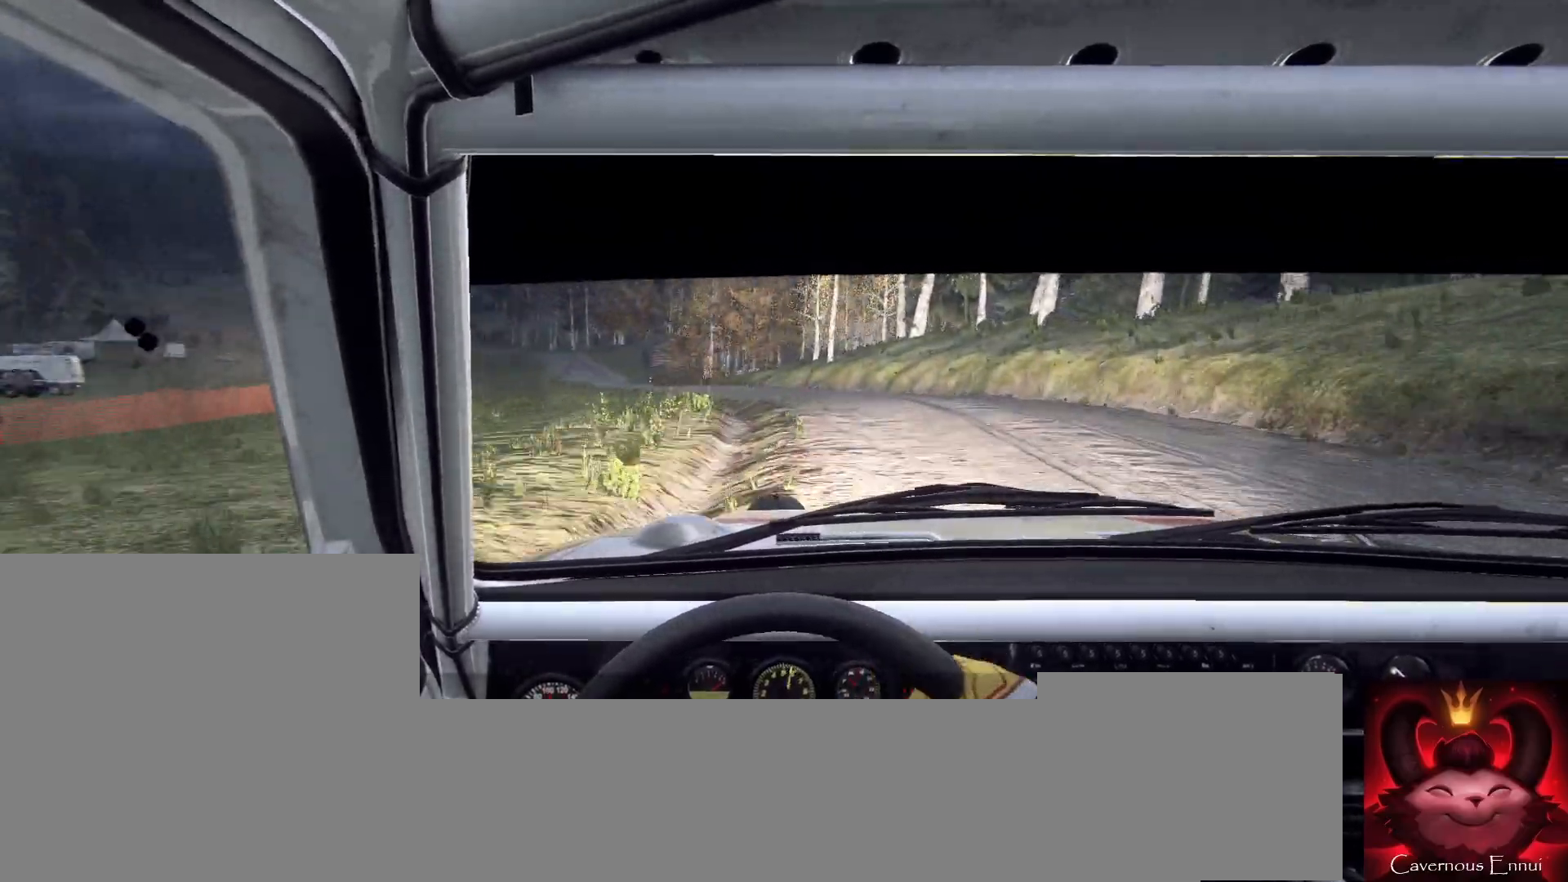
{"buttons": [], "left_stick": "left", "right_stick": "up", "events": [[33, "left_stick", "center"], [167, "right_stick", "up"], [200, "left_stick", "left"], [333, "left_stick", "center"], [333, "right_stick", "center"], [400, "left_stick", "left"], [467, "right_stick", "up"]]}
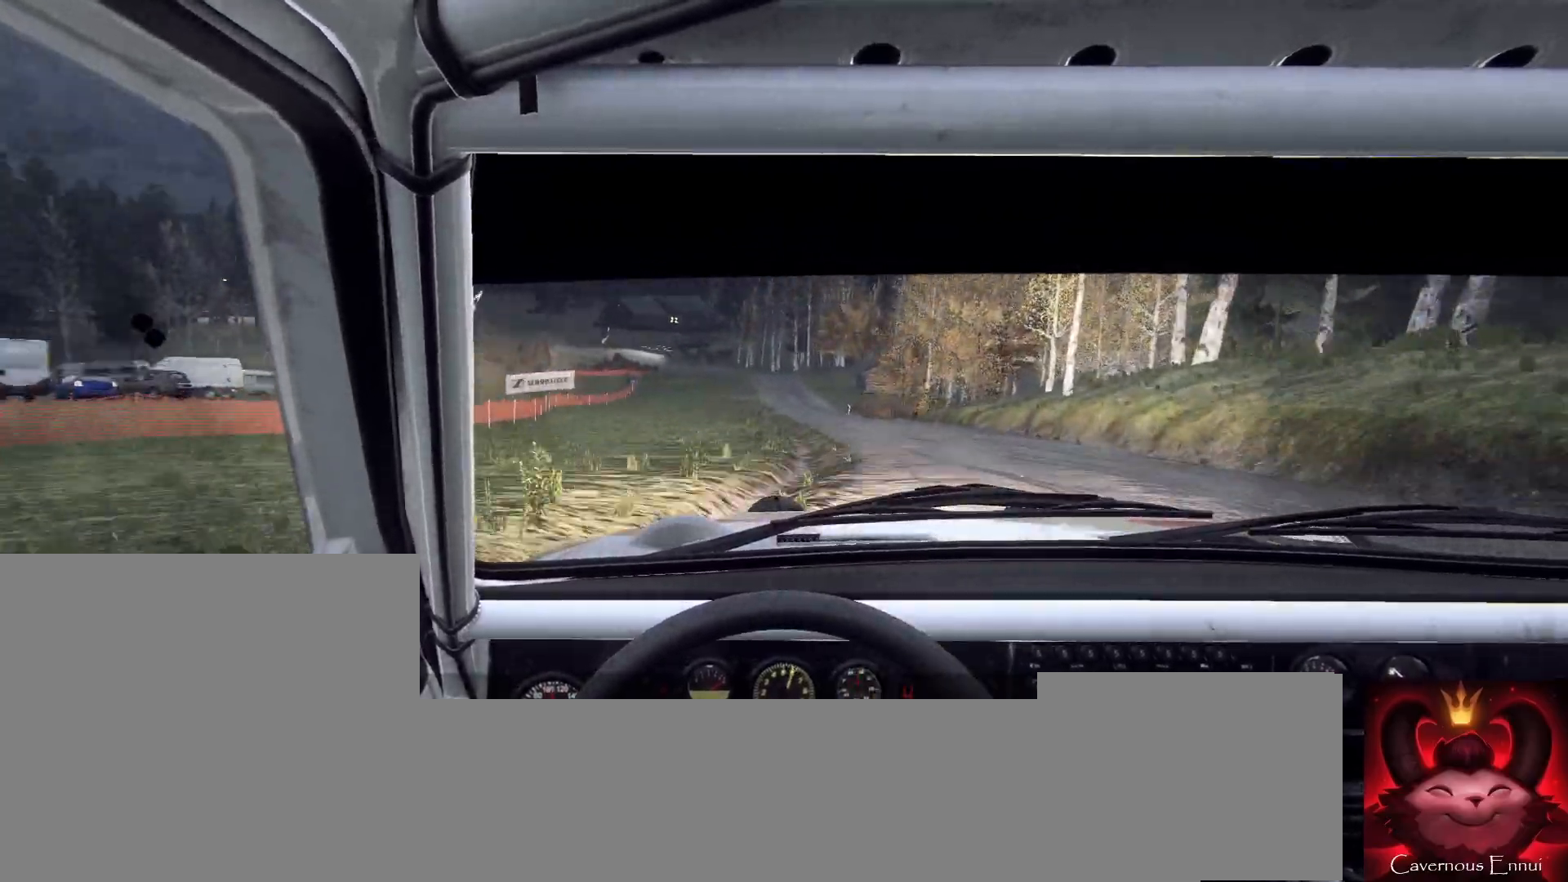
{"buttons": [], "left_stick": "right", "right_stick": "up", "events": [[33, "left_stick", "center"], [100, "right_stick", "center"], [267, "left_stick", "right"], [300, "right_stick", "up"], [367, "left_stick", "center"], [500, "left_stick", "right"]]}
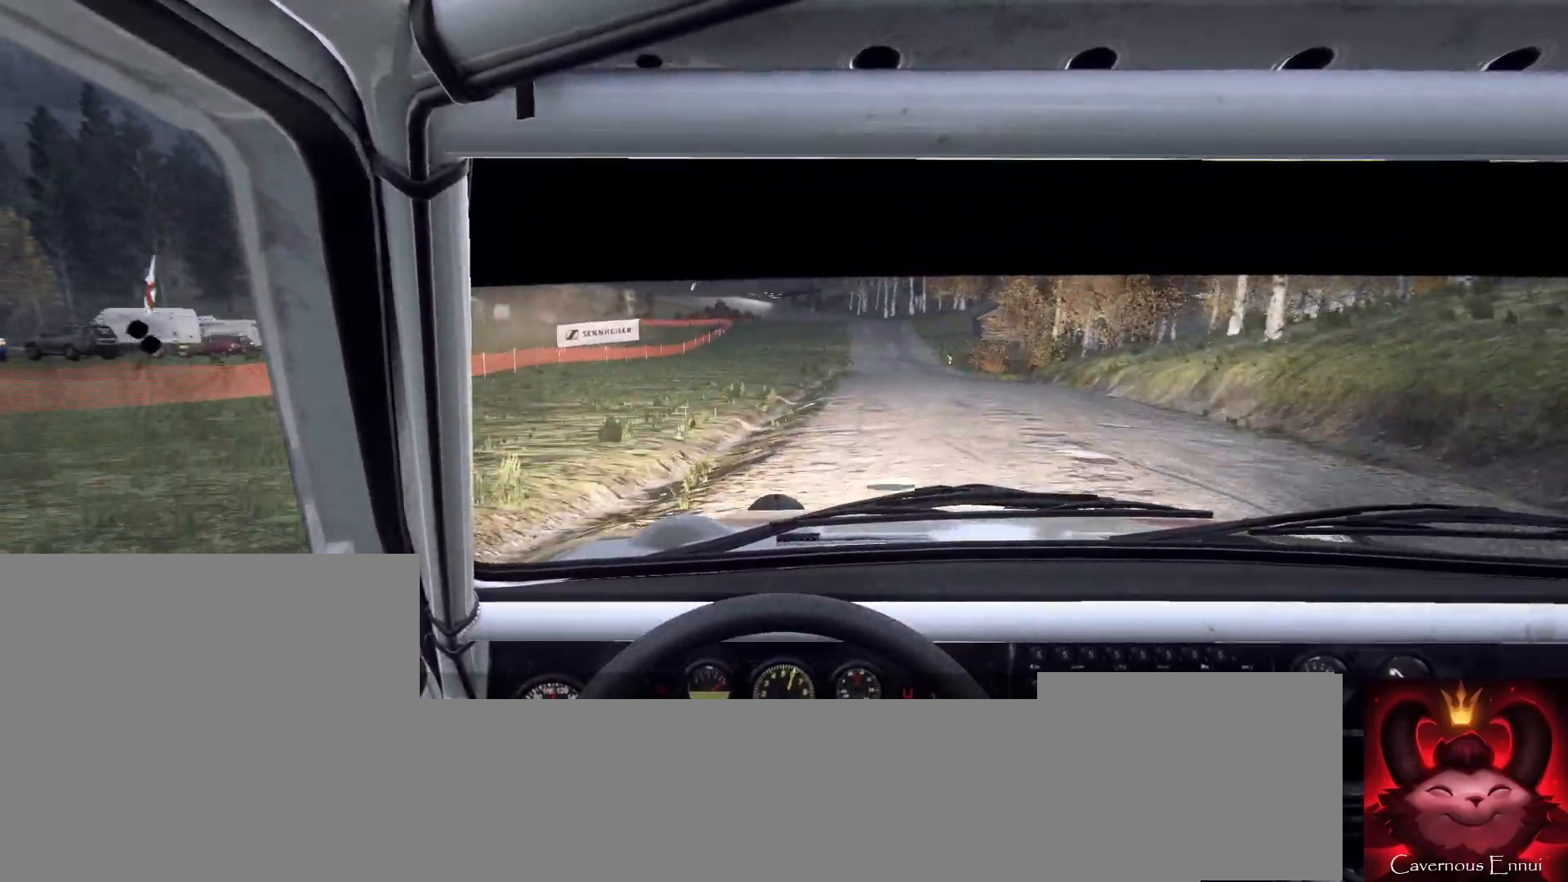
{"buttons": [], "left_stick": "right", "right_stick": "up", "events": [[133, "left_stick", "center"], [333, "left_stick", "right"]]}
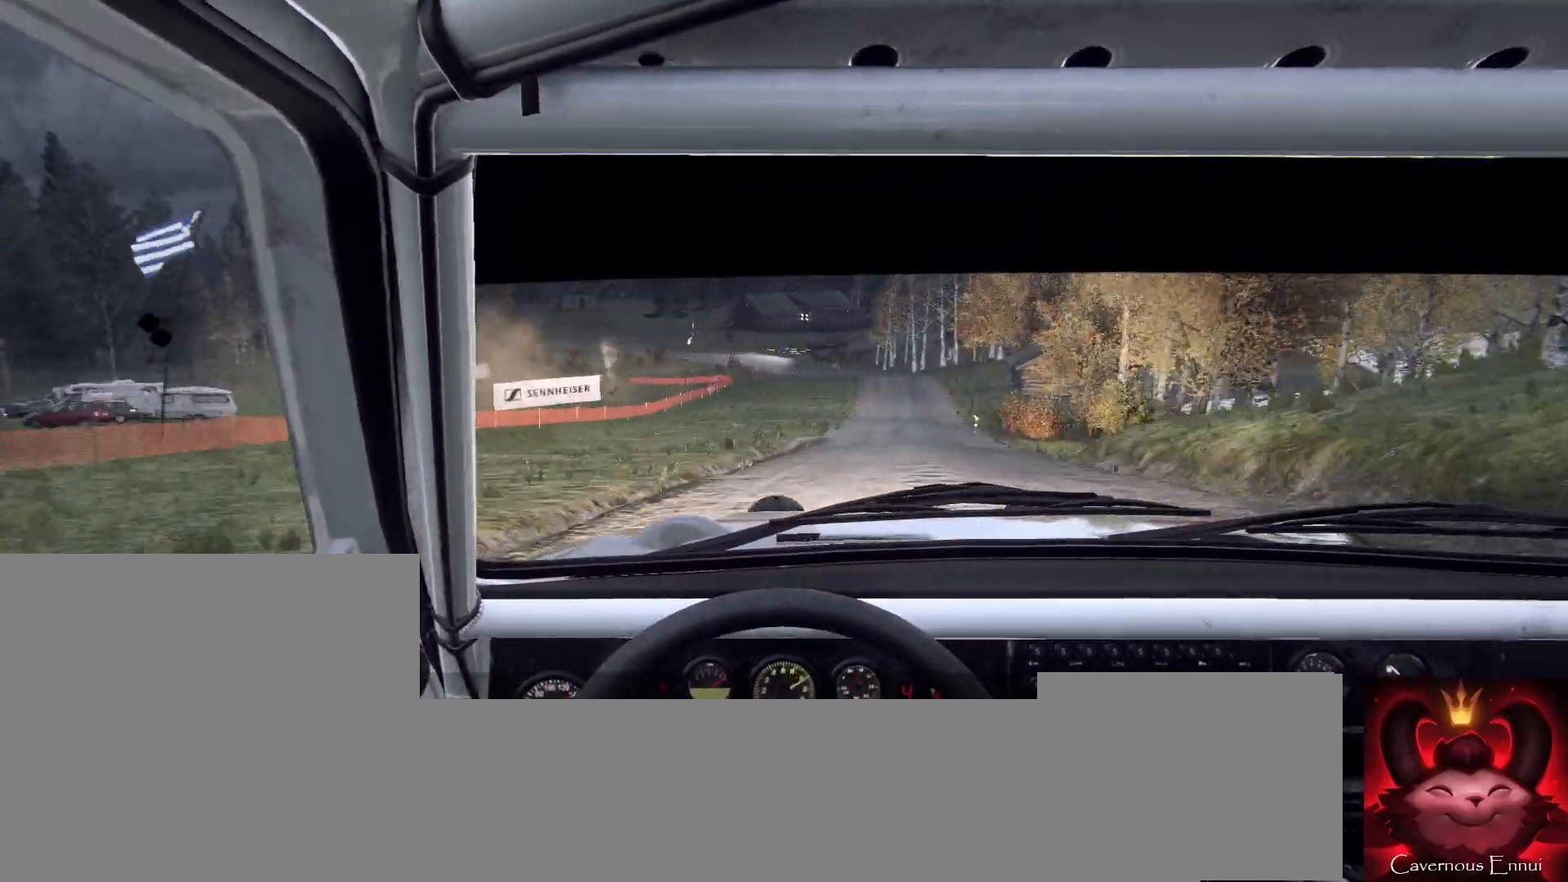
{"buttons": [], "left_stick": "center", "right_stick": "up", "events": [[33, "left_stick", "center"], [267, "left_stick", "left"], [467, "left_stick", "center"]]}
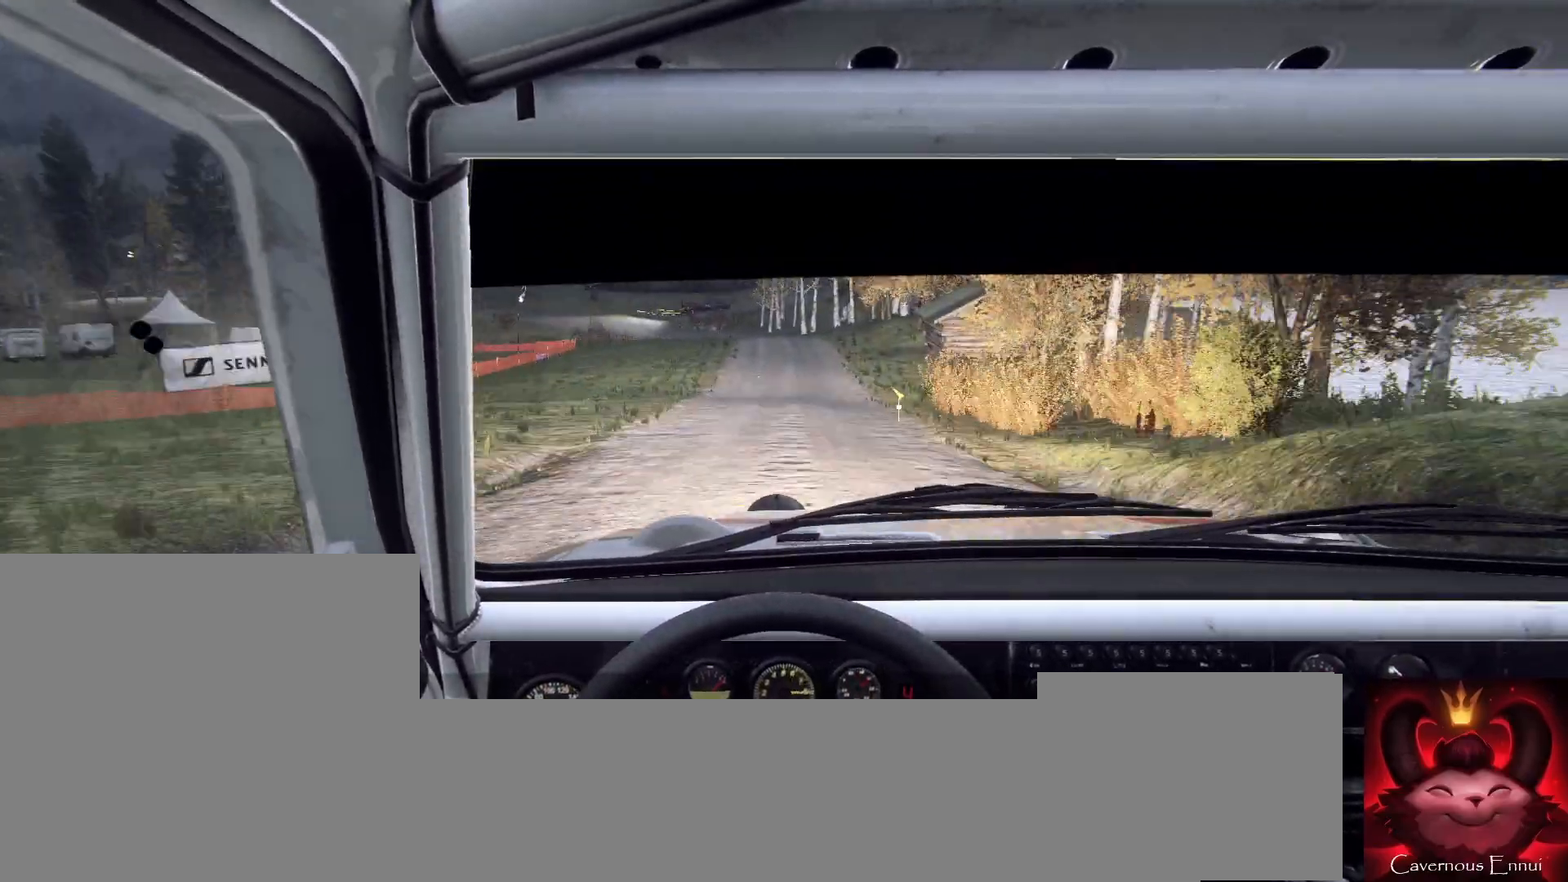
{"buttons": [], "left_stick": "center", "right_stick": "center", "events": [[67, "left_stick", "left"], [233, "L2", "down"], [433, "left_stick", "center"], [433, "right_stick", "center"], [467, "L2", "up"]]}
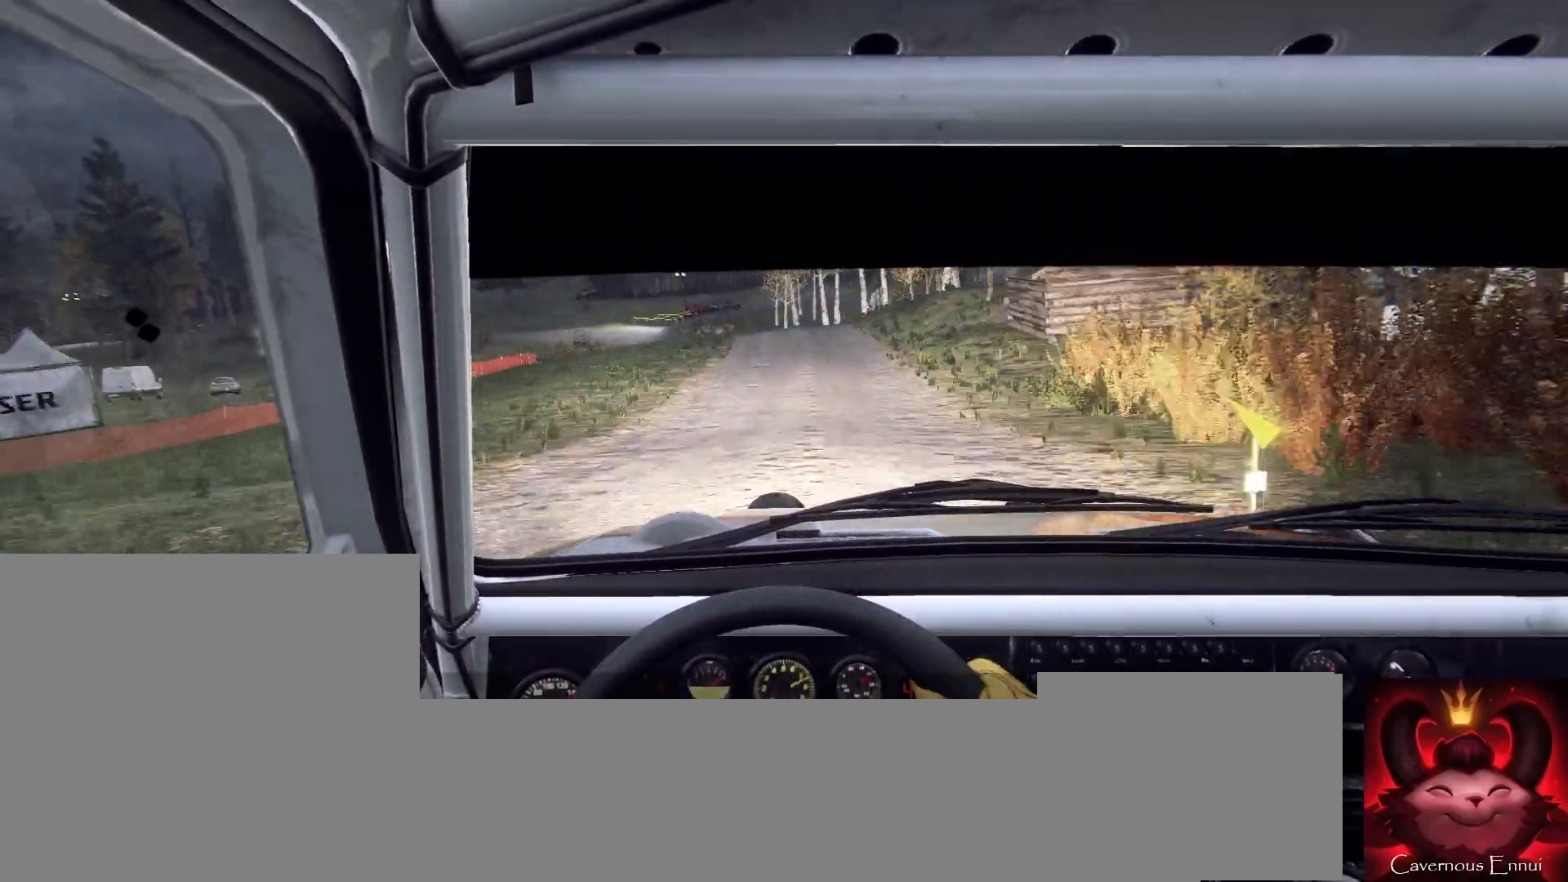
{"buttons": ["L2"], "left_stick": "left", "right_stick": "center", "events": [[100, "L2", "down"], [100, "right_stick", "up"], [133, "left_stick", "left"], [267, "L2", "up"], [267, "left_stick", "center"], [267, "right_stick", "center"], [400, "L2", "down"], [400, "left_stick", "left"]]}
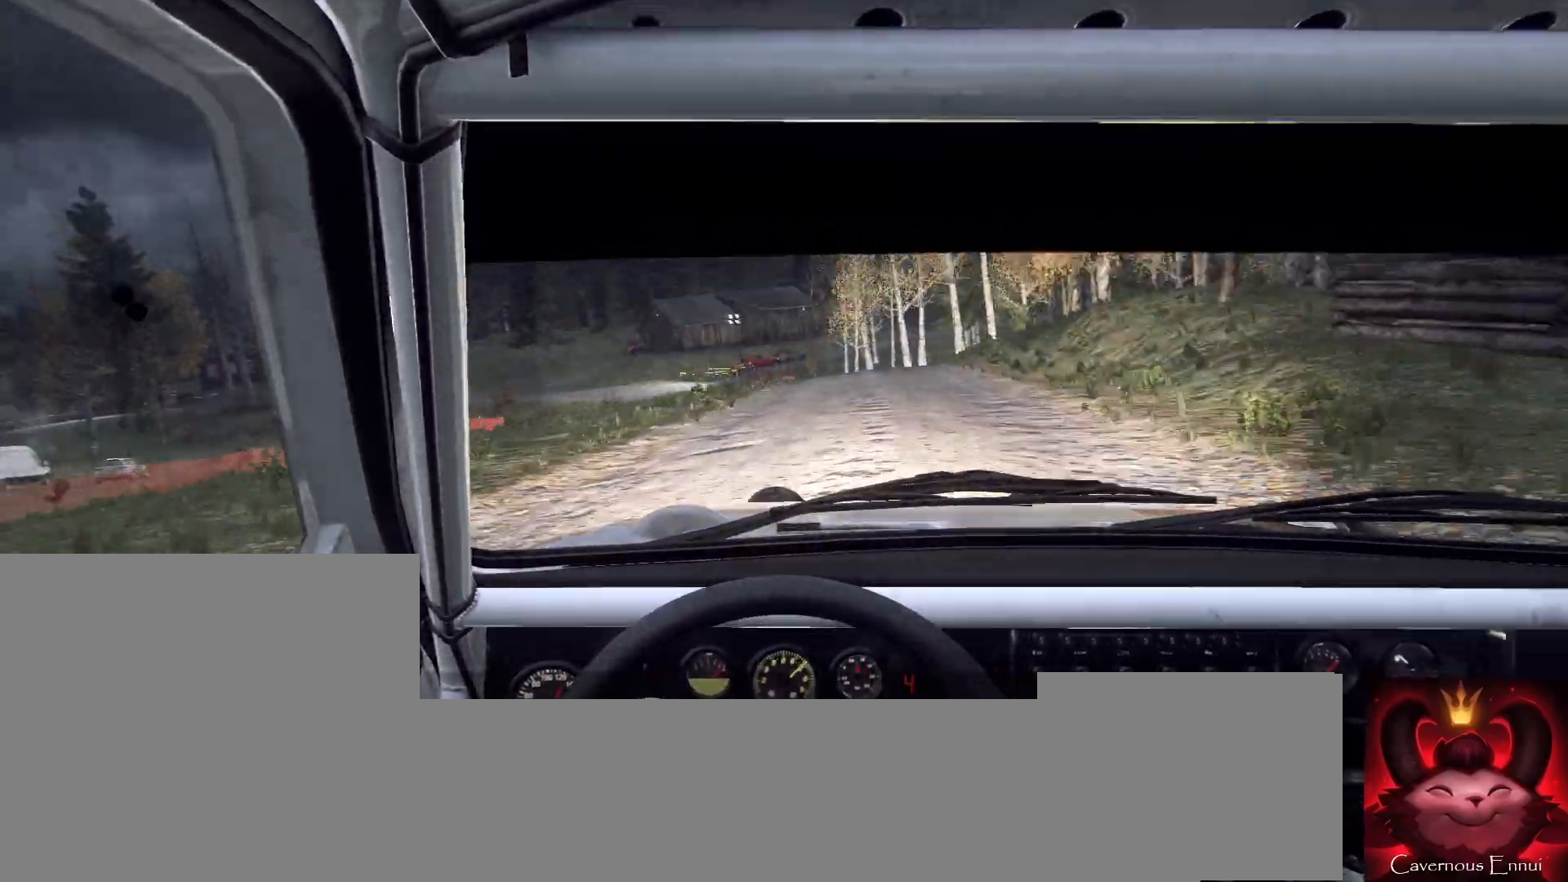
{"buttons": ["L2"], "left_stick": "left", "right_stick": "center", "events": [[67, "L2", "up"], [67, "left_stick", "center"], [200, "L2", "down"], [200, "left_stick", "left"], [267, "right_stick", "up"], [300, "L2", "up"], [400, "L2", "down"], [400, "right_stick", "center"]]}
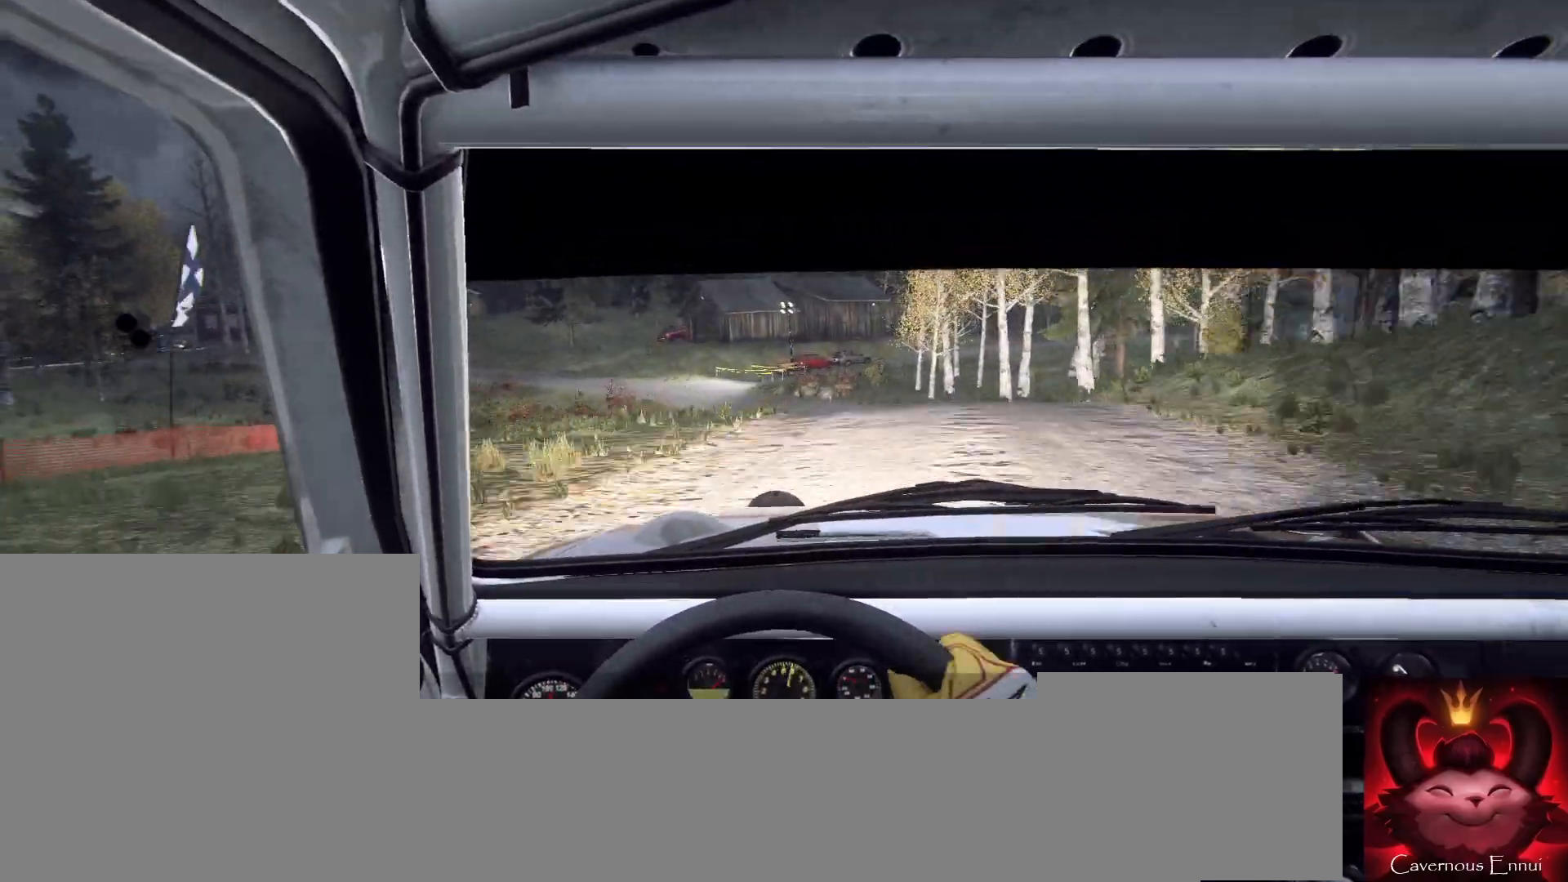
{"buttons": [], "left_stick": "right", "right_stick": "center", "events": [[67, "L1", "down"], [67, "L2", "up"], [133, "L1", "up"], [133, "left_stick", "center"], [333, "right_stick", "up"], [400, "left_stick", "right"], [500, "right_stick", "center"]]}
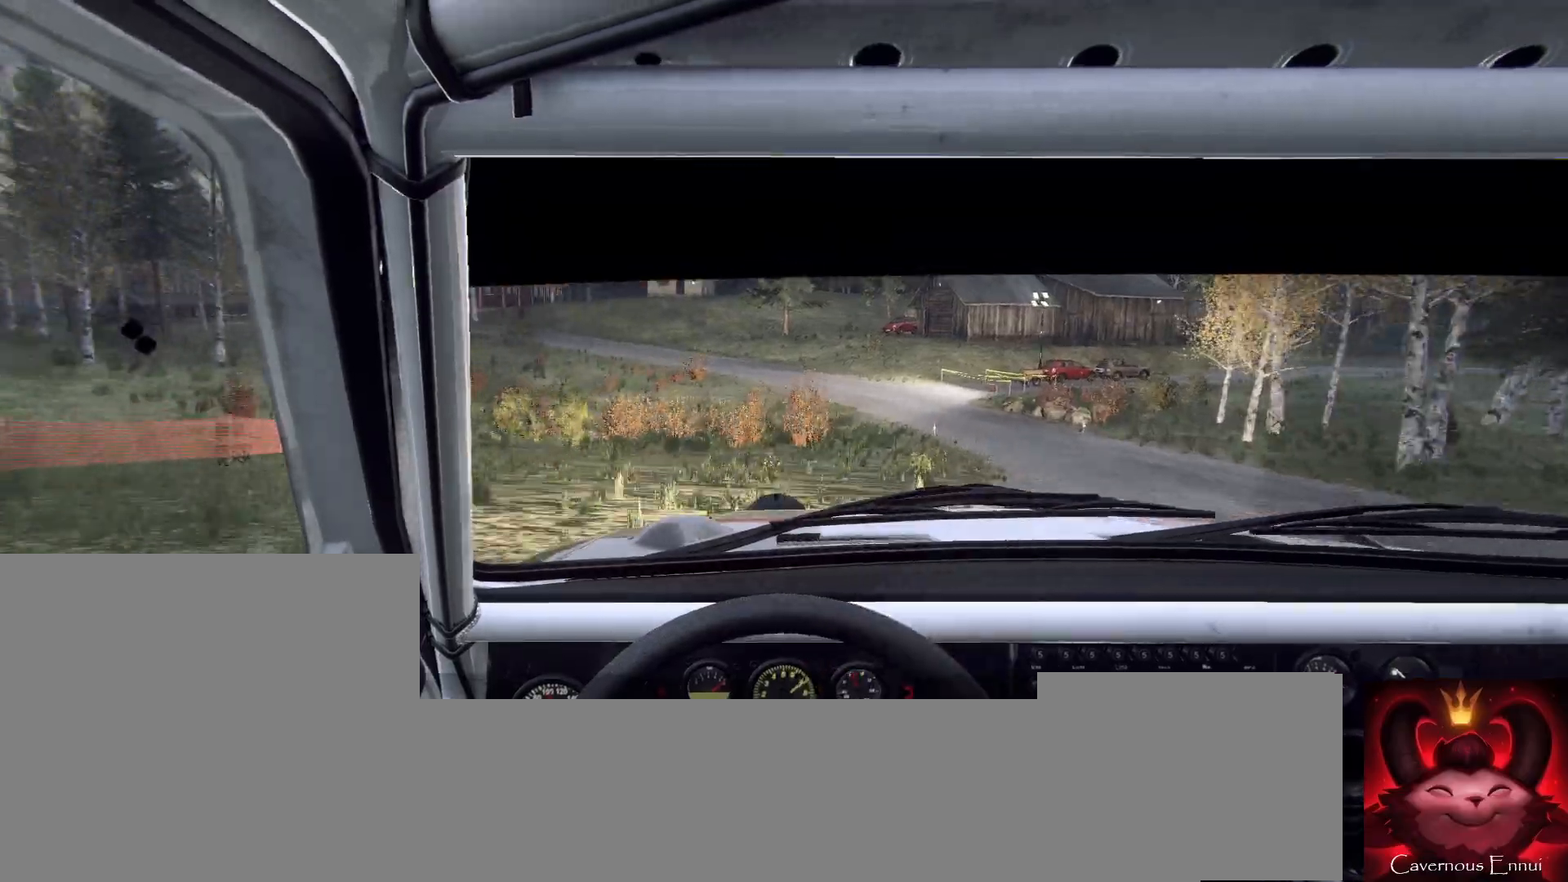
{"buttons": [], "left_stick": "center", "right_stick": "center", "events": [[300, "left_stick", "center"], [367, "left_stick", "right"], [500, "left_stick", "center"]]}
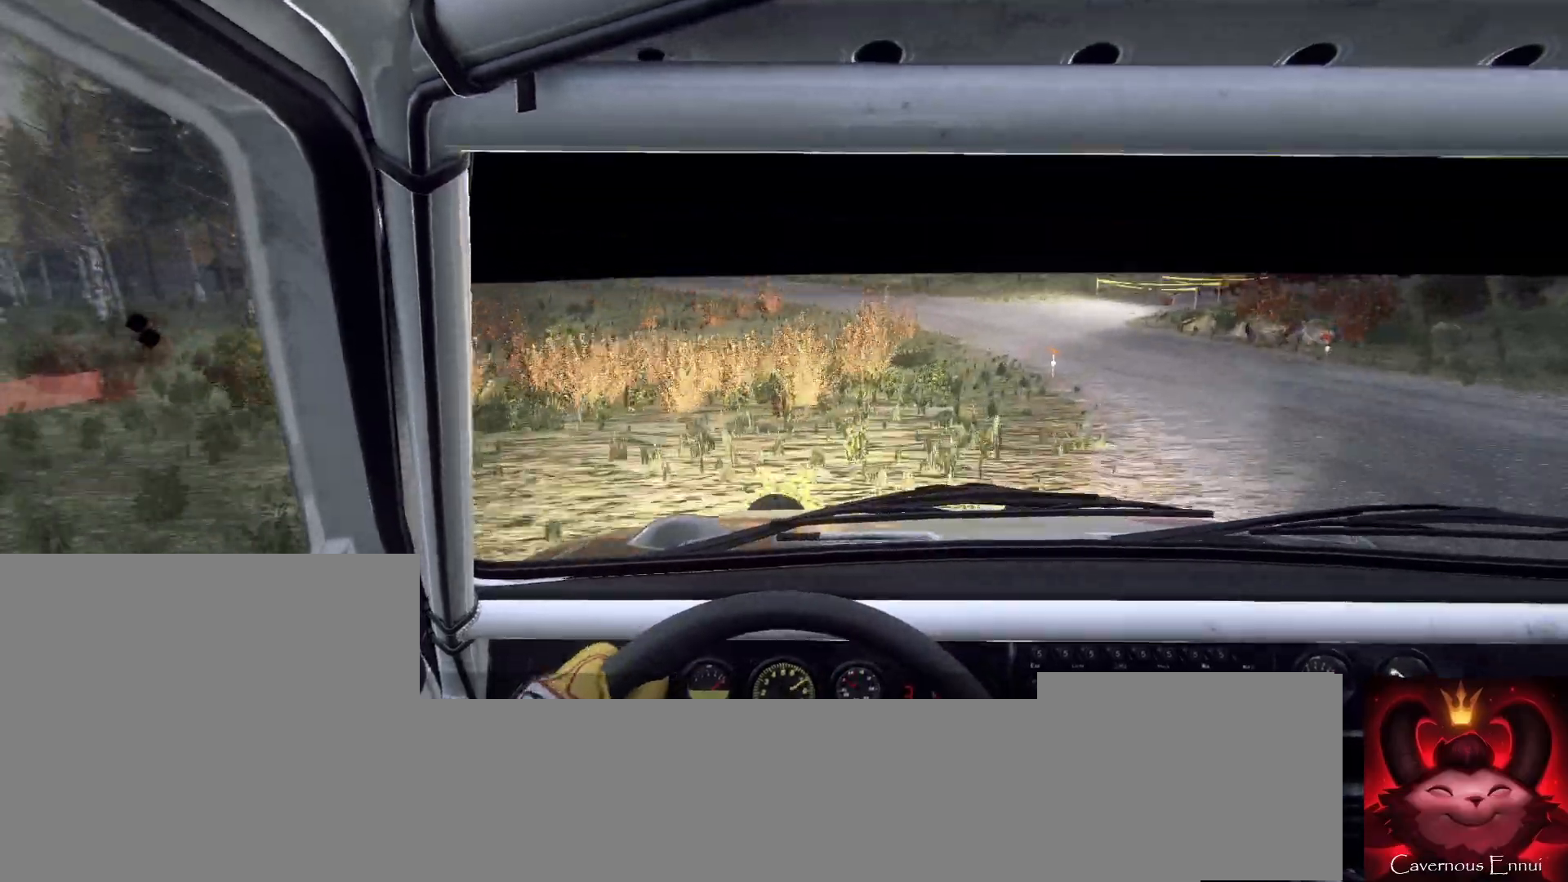
{"buttons": [], "left_stick": "right", "right_stick": "center", "events": [[133, "right_stick", "up"], [267, "right_stick", "center"], [367, "left_stick", "right"]]}
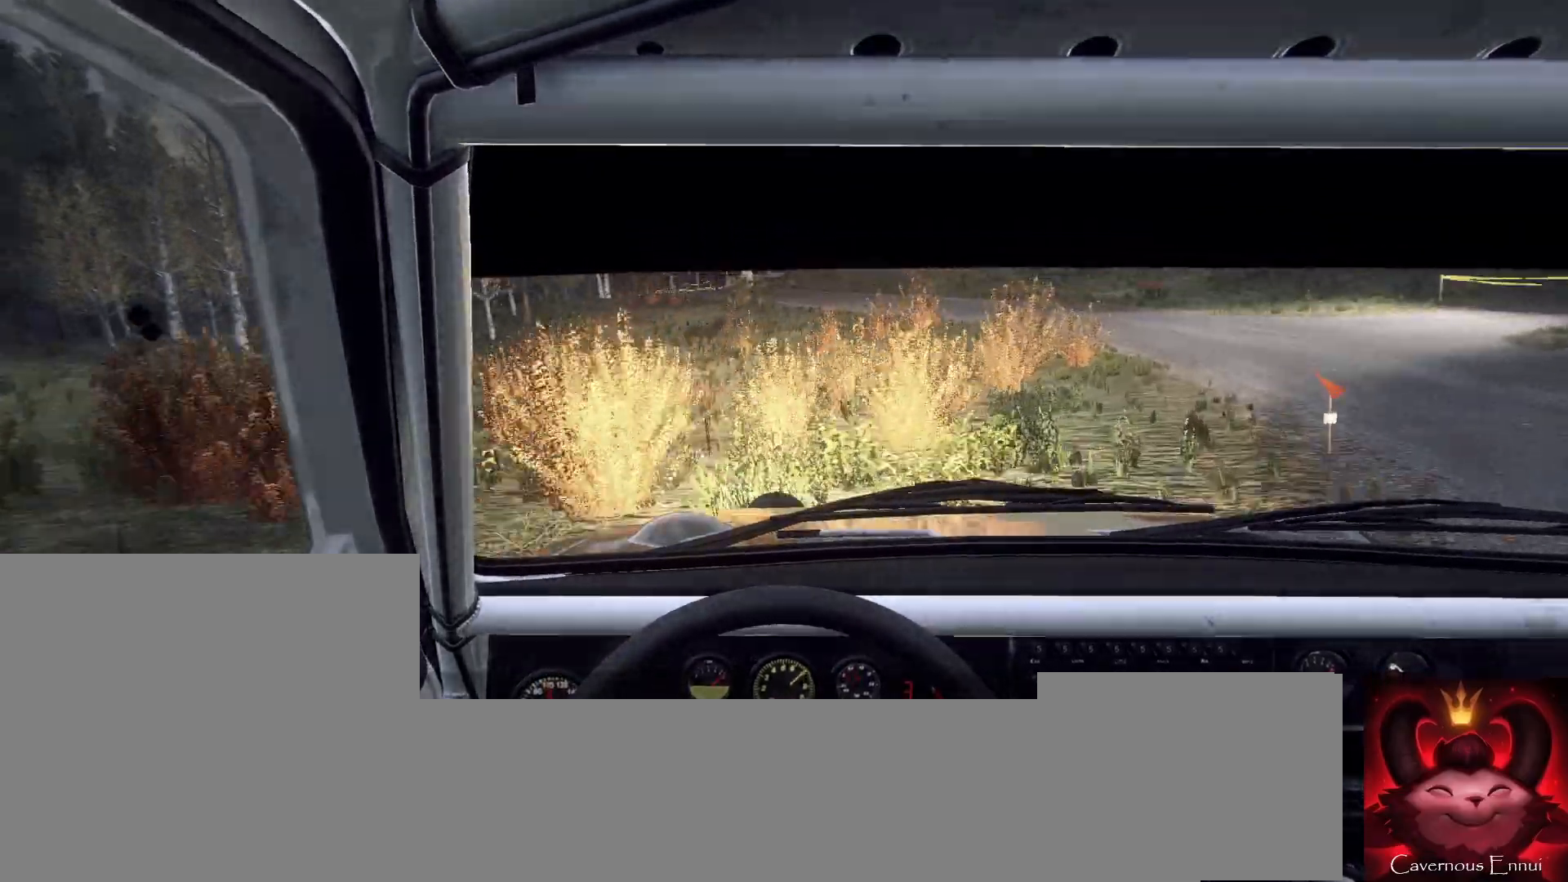
{"buttons": [], "left_stick": "center", "right_stick": "center", "events": [[467, "left_stick", "center"]]}
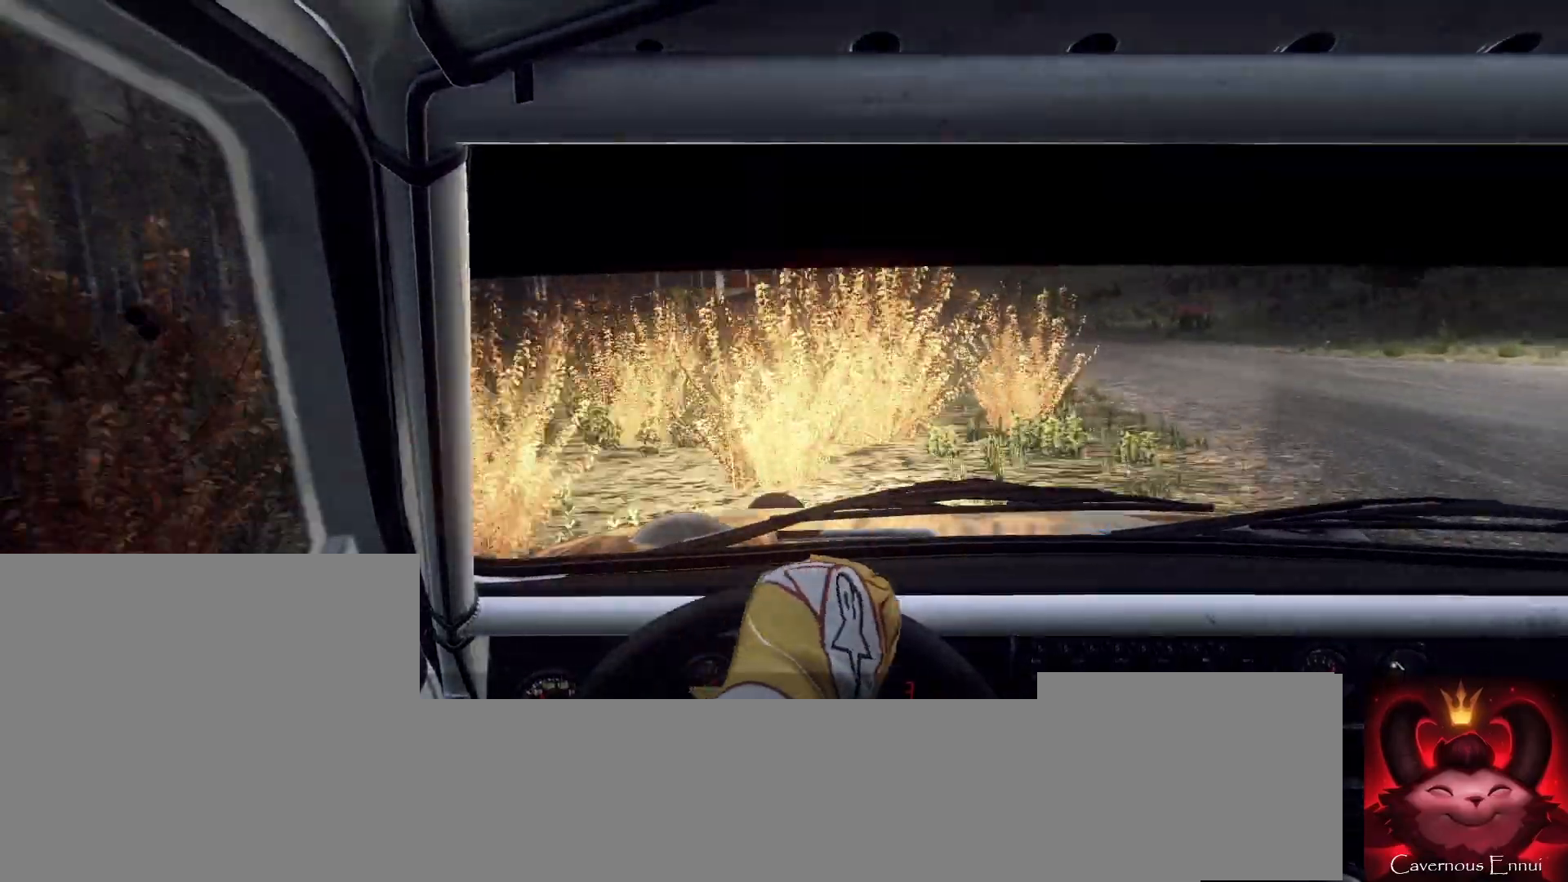
{"buttons": ["L2"], "left_stick": "left", "right_stick": "center", "events": [[33, "L2", "down"], [267, "L1", "down"], [433, "L1", "up"], [433, "left_stick", "left"]]}
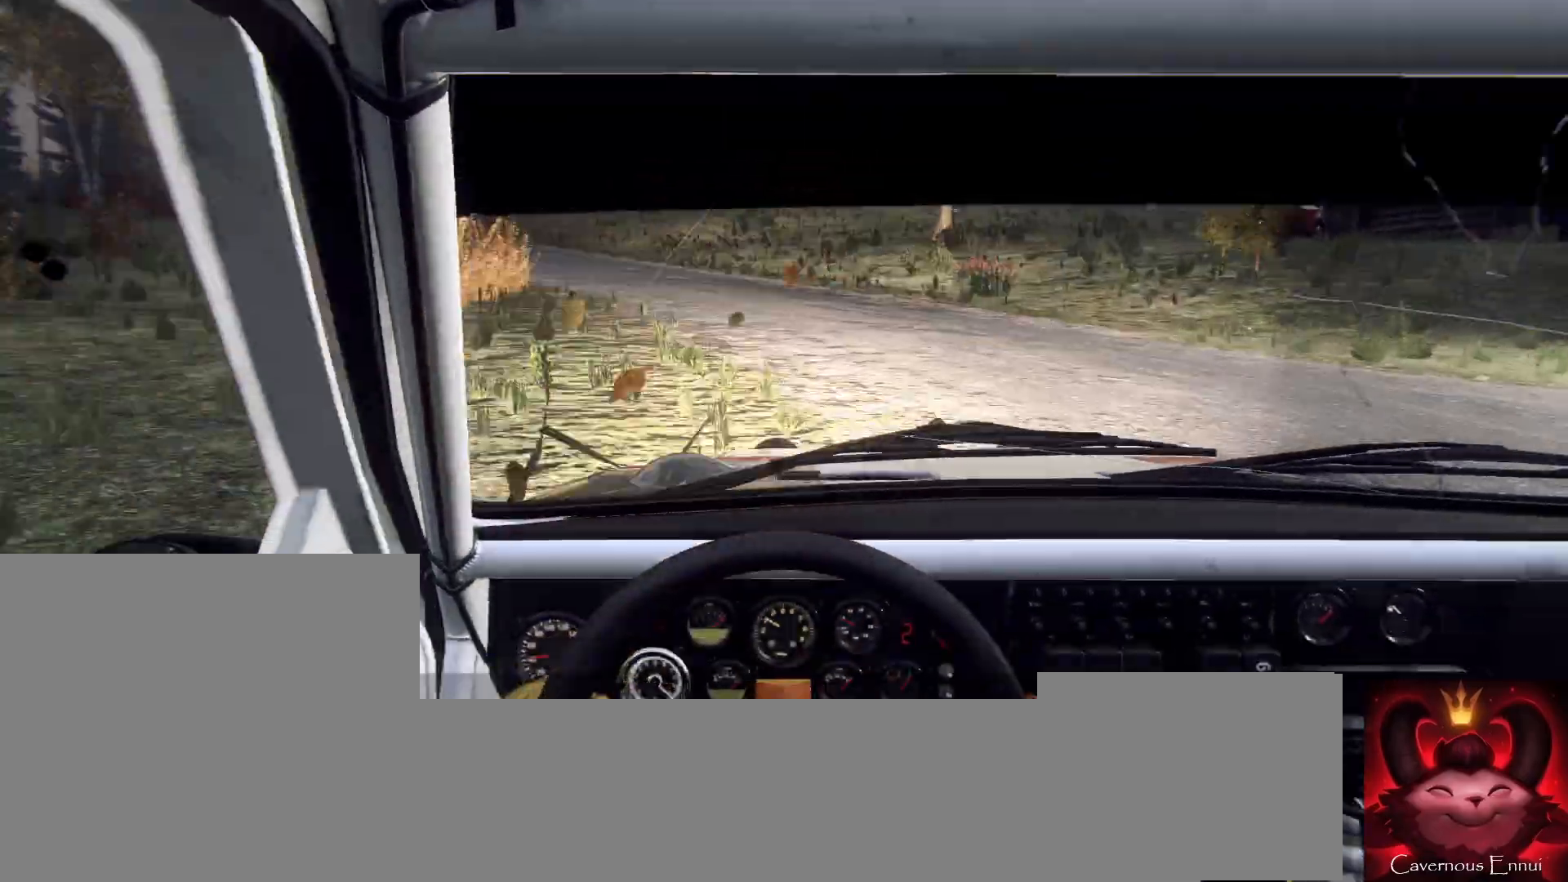
{"buttons": [], "left_stick": "right", "right_stick": "up", "events": [[167, "L2", "up"], [333, "left_stick", "center"], [367, "right_stick", "up"], [500, "left_stick", "right"]]}
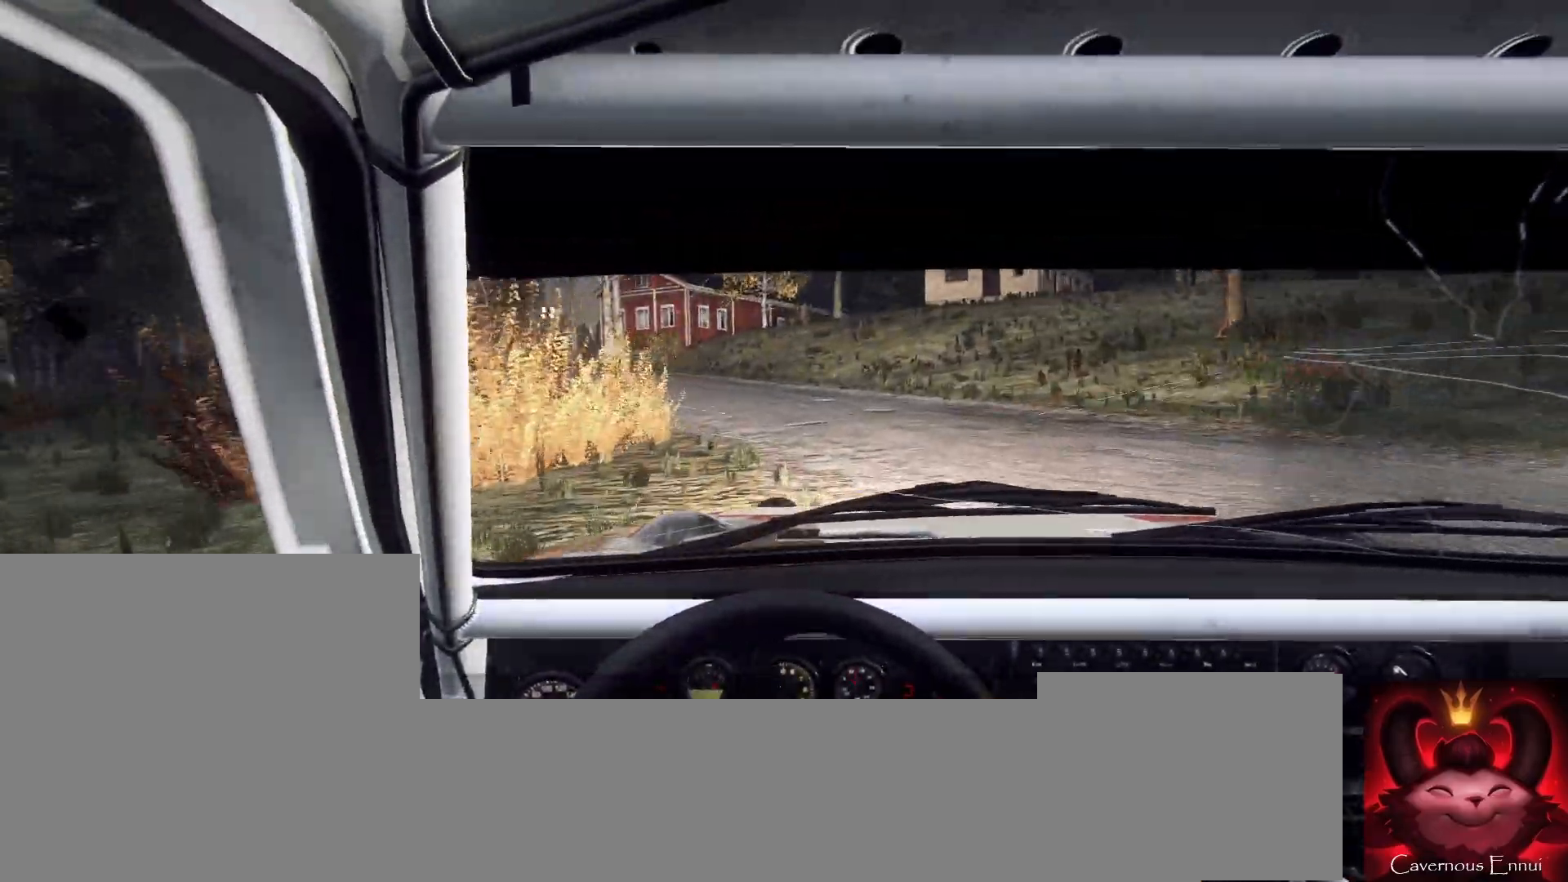
{"buttons": [], "left_stick": "down-left", "right_stick": "up", "events": [[167, "left_stick", "center"], [300, "left_stick", "down-left"]]}